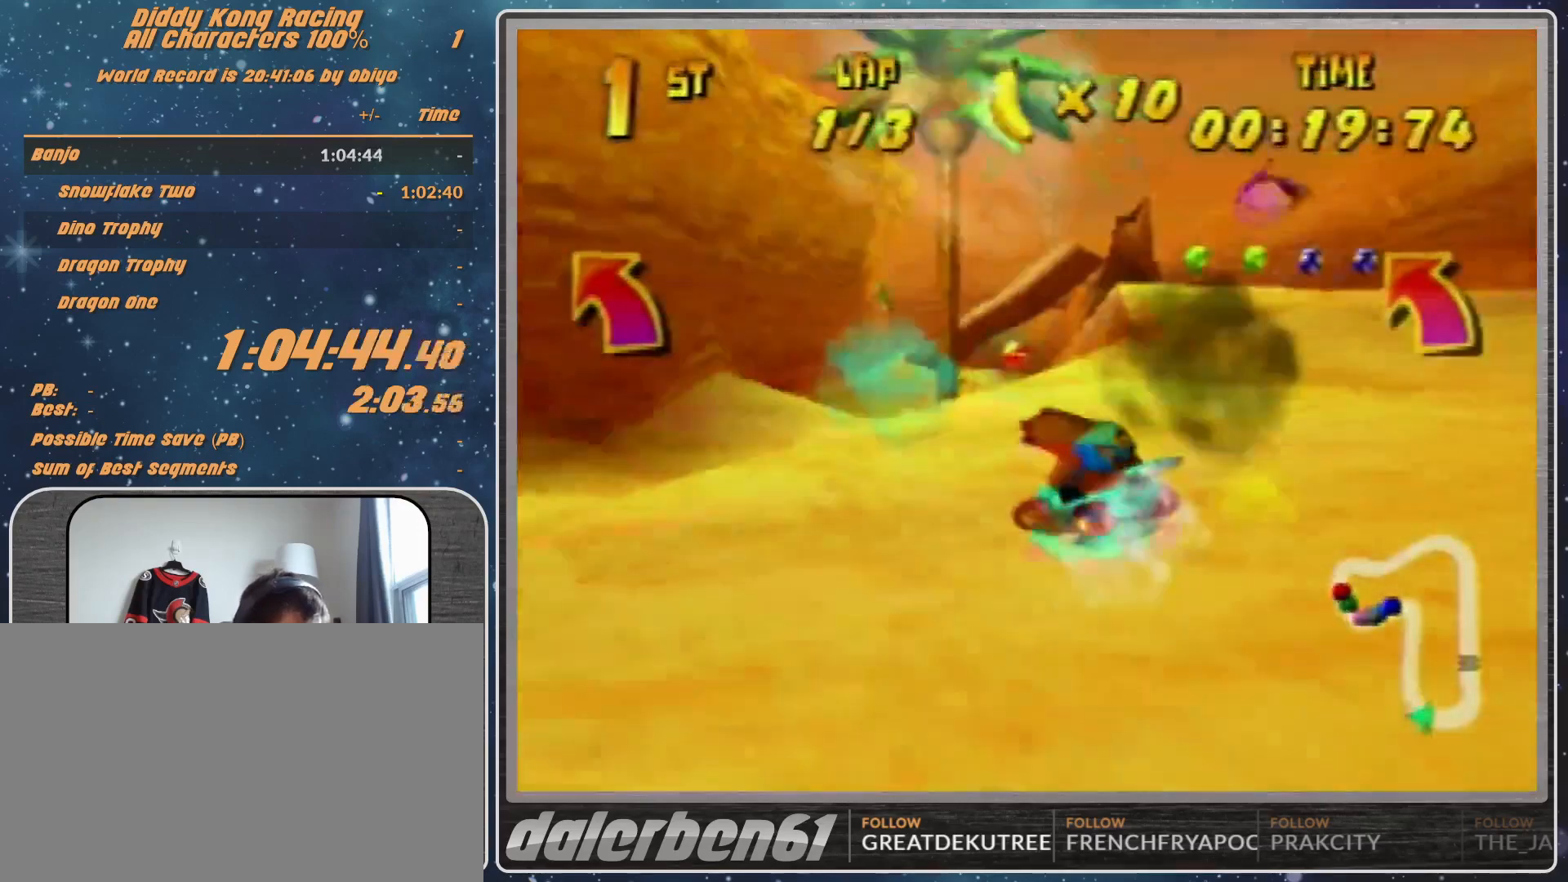
Gameplay with a controller (Nintendo layout); each line is a JSON object with the inputs held at the frame after it. "events" lists button and stick changes between this image and that frame as [ms after this image, input, new state], when the widget could be followed in between. Not read: L1 L3 R3.
{"buttons": ["R1"], "left_stick": "up-left", "events": [[167, "left_stick", "up"], [333, "left_stick", "up-left"]]}
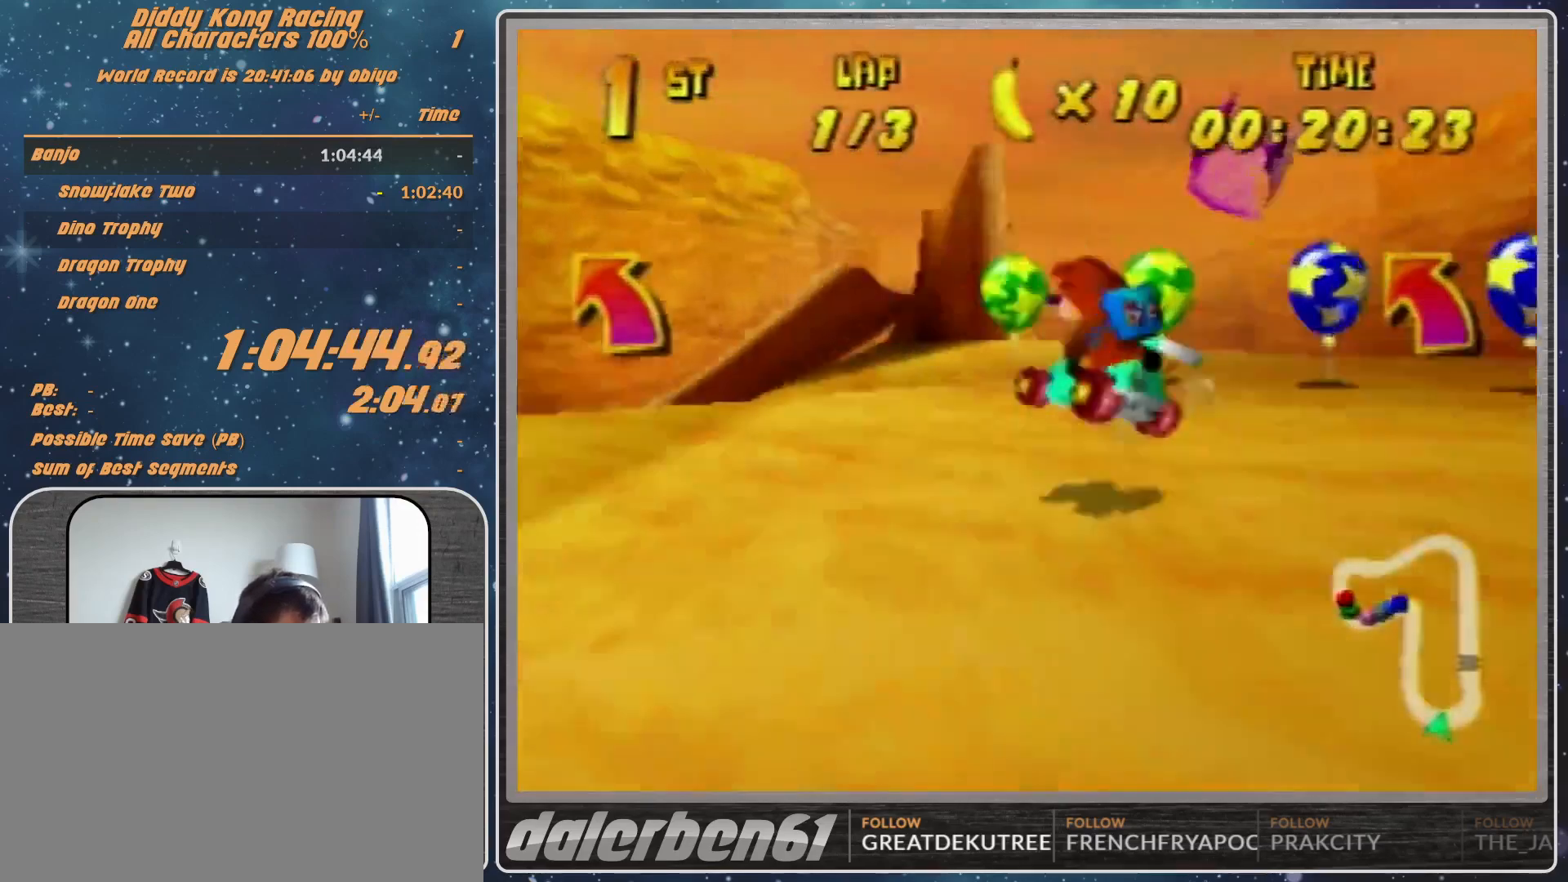
{"buttons": [], "left_stick": "up-left", "events": [[100, "A", "down"], [133, "A", "up"], [167, "R1", "up"], [300, "A", "down"], [333, "A", "up"]]}
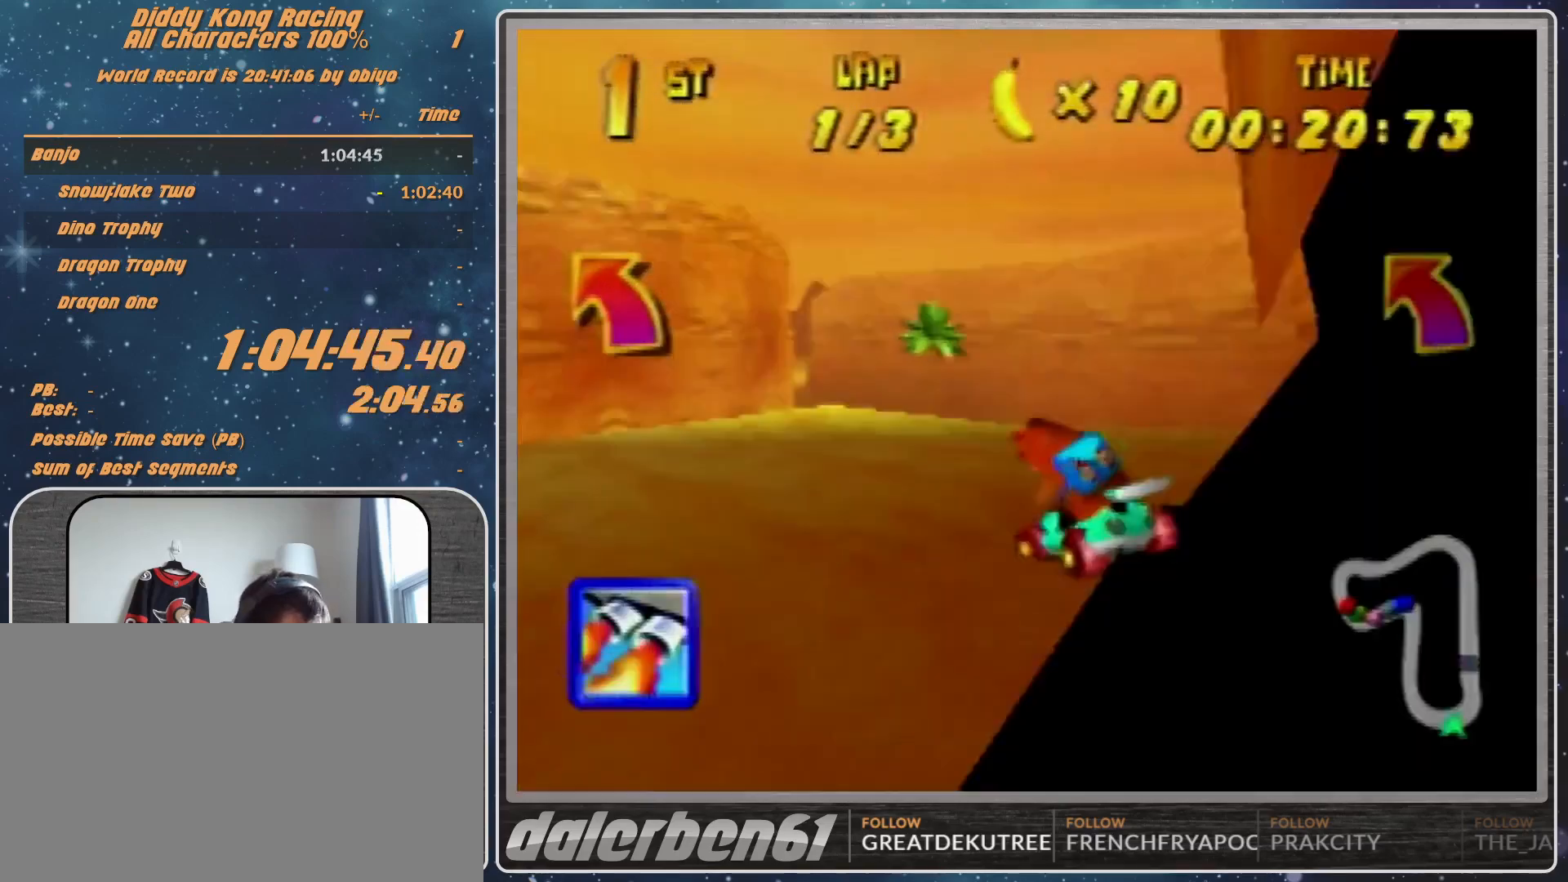
{"buttons": [], "left_stick": "up-left", "events": [[67, "A", "down"], [67, "R1", "down"], [200, "A", "up"], [300, "A", "down"], [333, "A", "up"], [400, "R1", "up"]]}
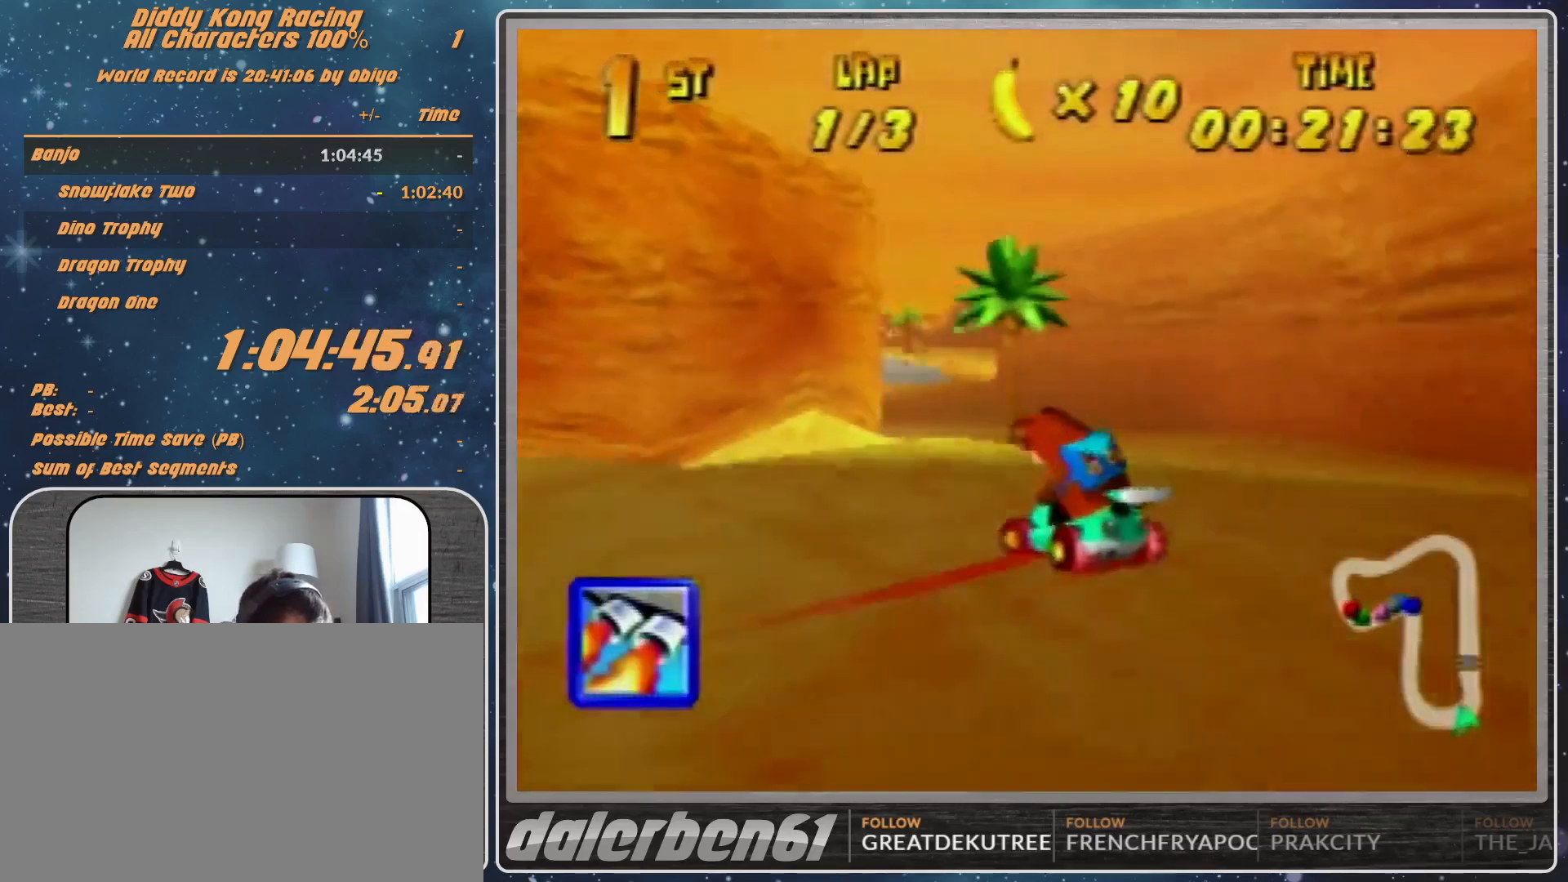
{"buttons": [], "left_stick": "center", "events": [[133, "A", "down"], [133, "left_stick", "up-right"], [233, "A", "up"], [300, "A", "down"], [300, "left_stick", "up-left"], [367, "A", "up"], [467, "A", "down"], [467, "left_stick", "center"], [500, "A", "up"]]}
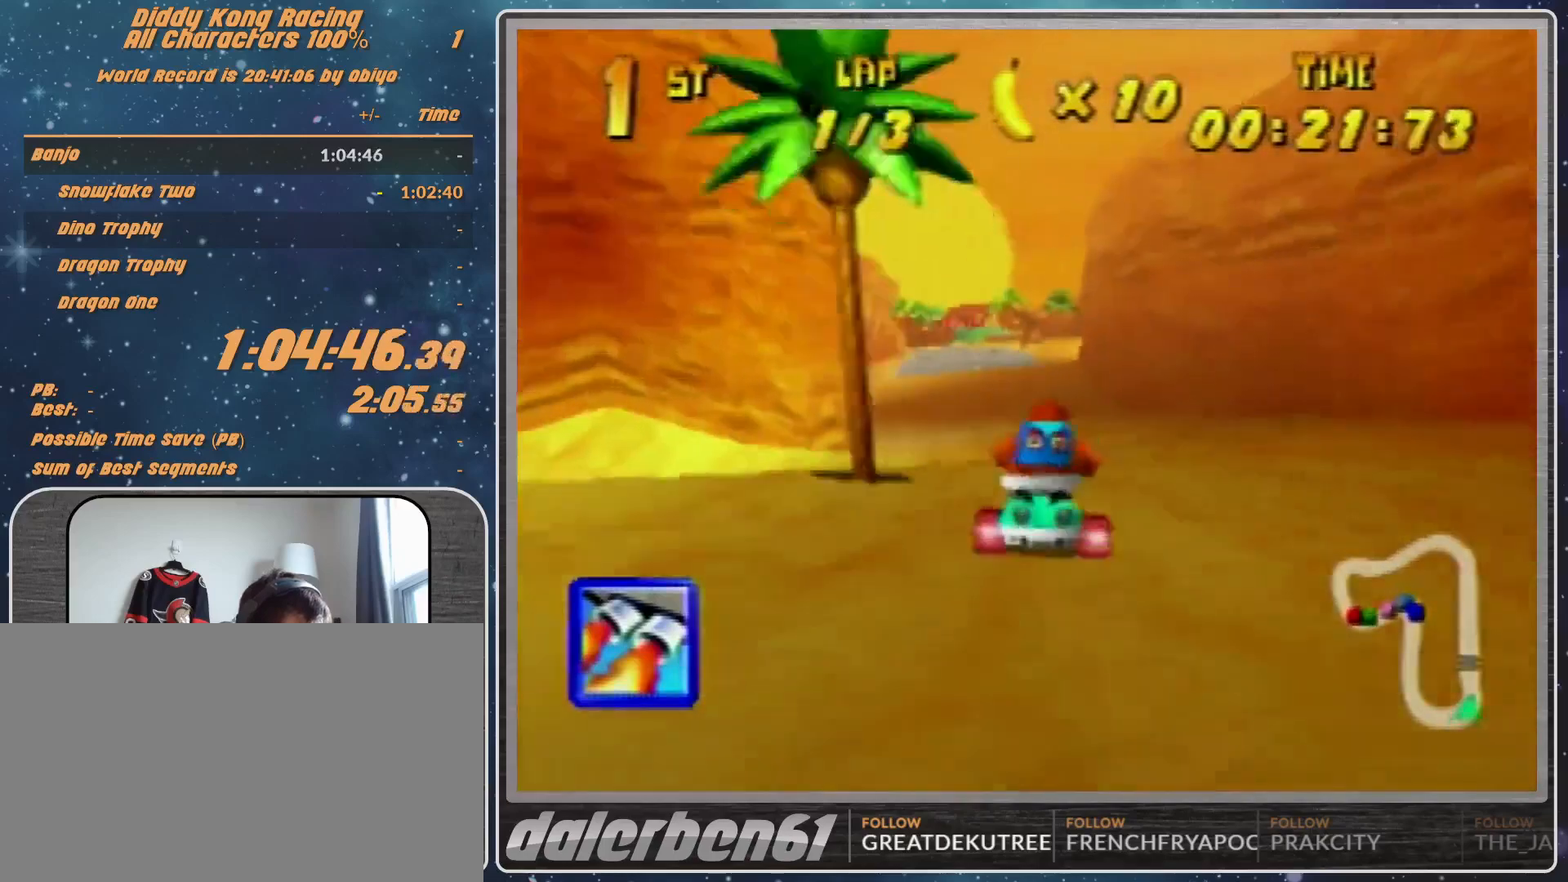
{"buttons": [], "left_stick": "right", "events": [[100, "A", "down"], [133, "left_stick", "left"], [200, "A", "up"], [200, "left_stick", "center"], [300, "Z", "down"], [400, "Z", "up"], [467, "left_stick", "right"]]}
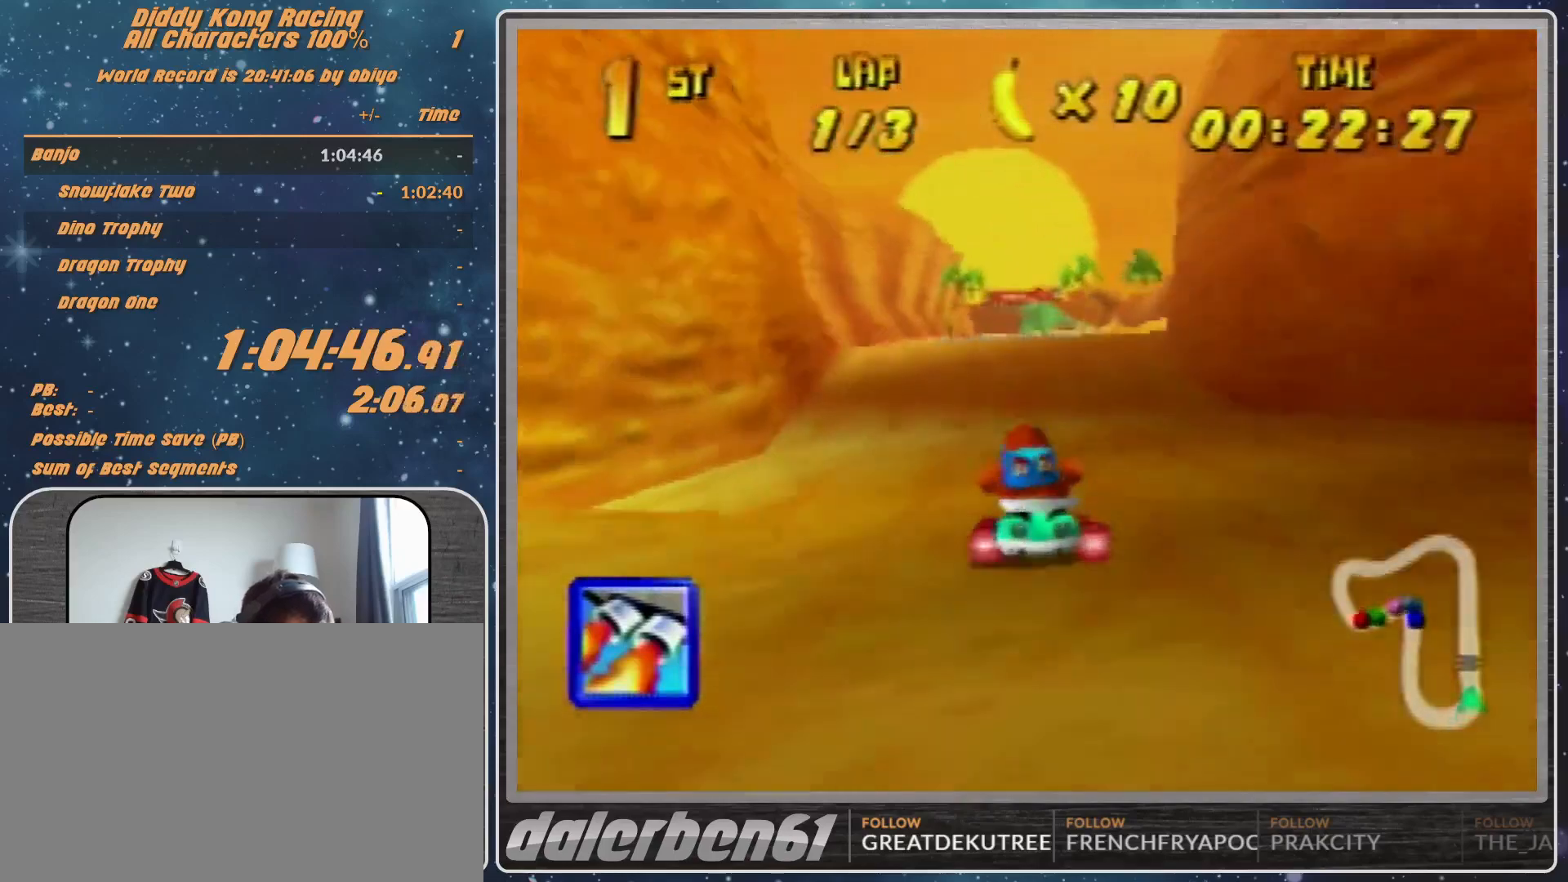
{"buttons": [], "left_stick": "left", "events": [[33, "R1", "down"], [33, "left_stick", "up-right"], [367, "left_stick", "up-left"], [433, "left_stick", "left"], [467, "R1", "up"]]}
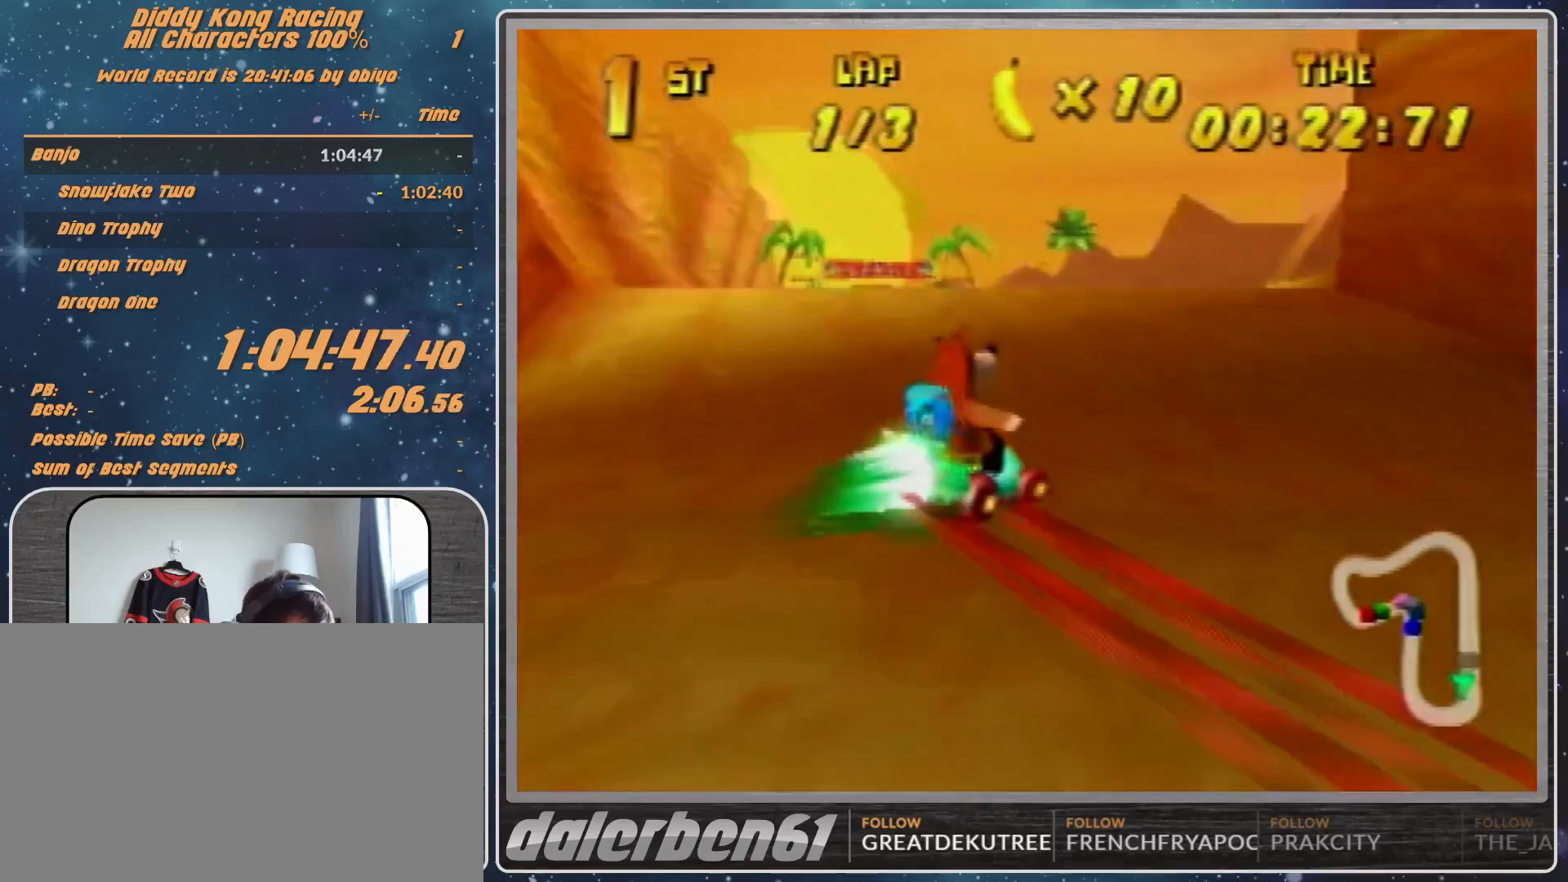
{"buttons": [], "left_stick": "left", "events": []}
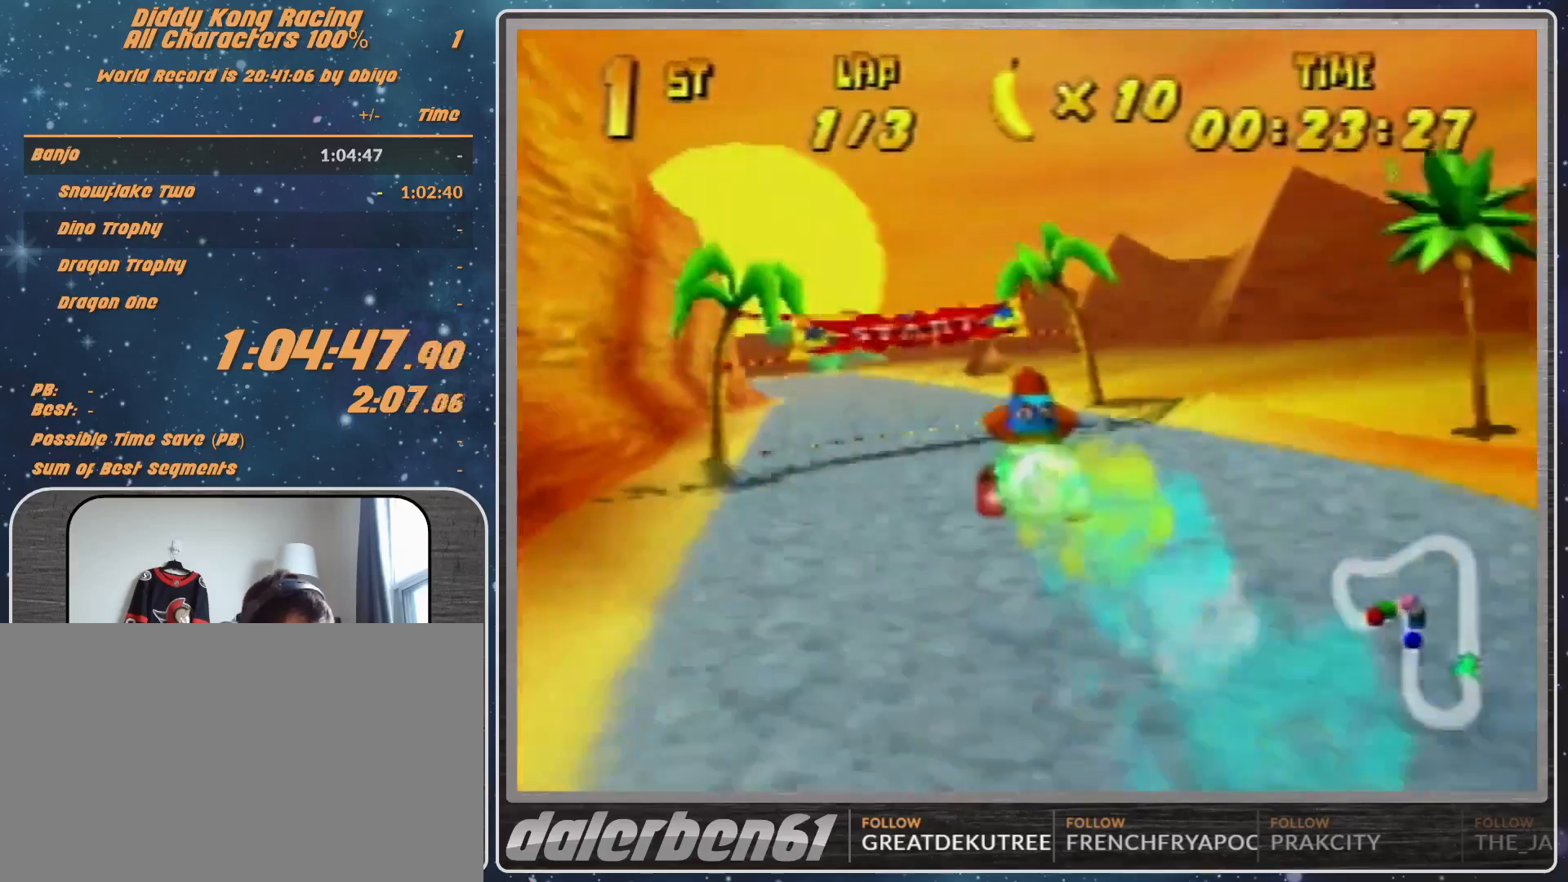
{"buttons": [], "left_stick": "up-left", "events": [[233, "left_stick", "up-left"], [400, "A", "down"], [467, "A", "up"]]}
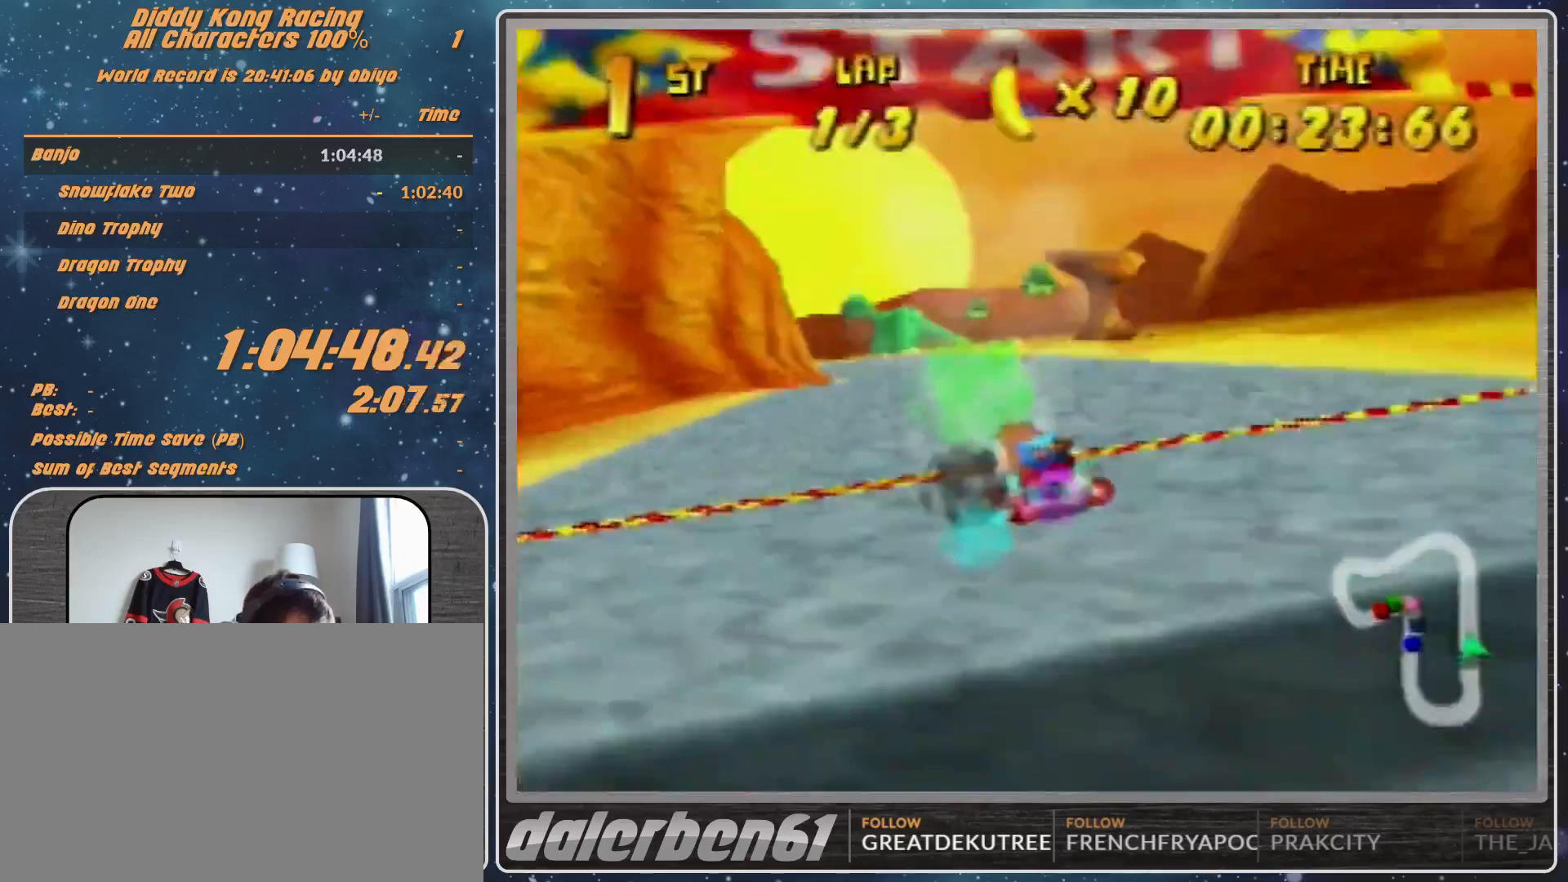
{"buttons": ["A"], "left_stick": "up-right", "events": [[67, "A", "down"], [133, "A", "up"], [500, "A", "down"], [500, "left_stick", "up-right"]]}
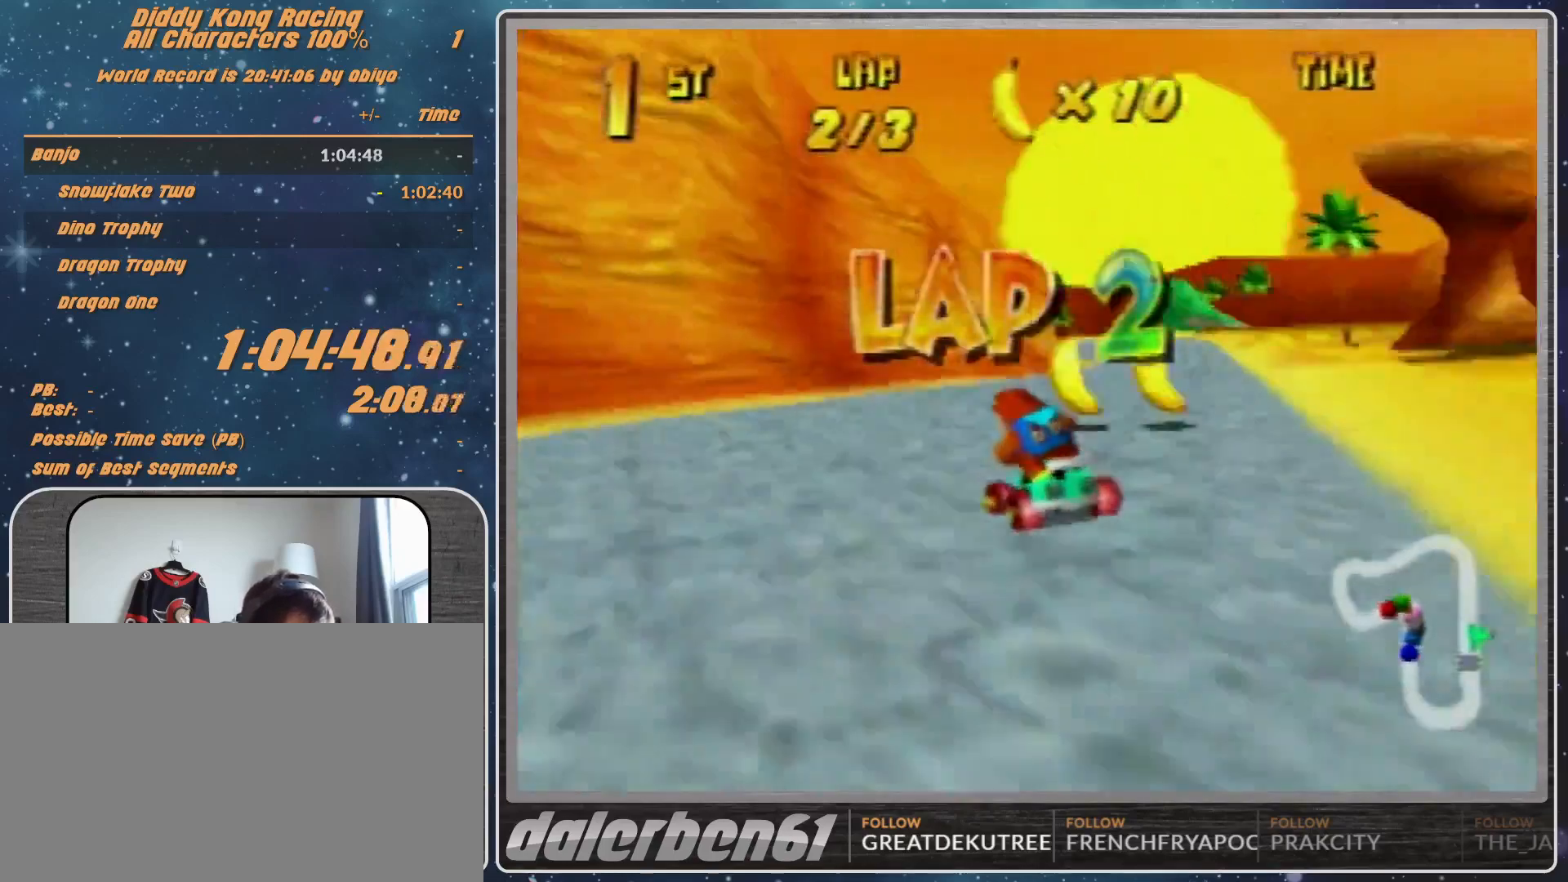
{"buttons": [], "left_stick": "up-right", "events": [[67, "A", "up"], [100, "A", "down"], [233, "A", "up"], [300, "A", "down"], [333, "A", "up"]]}
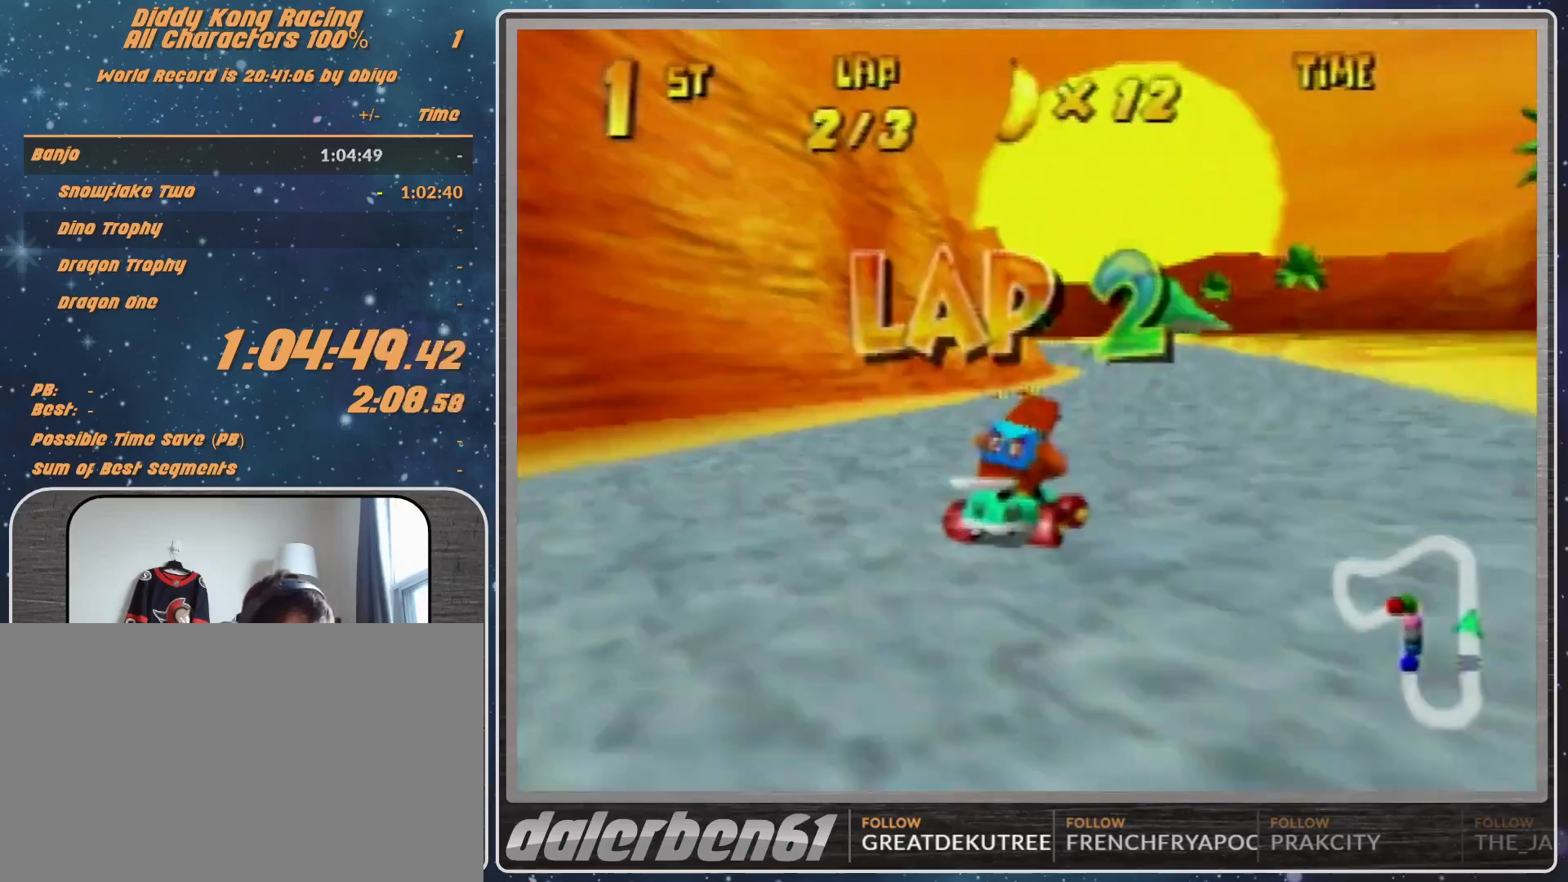
{"buttons": [], "left_stick": "right", "events": [[67, "left_stick", "up-left"], [133, "A", "down"], [167, "A", "up"], [233, "left_stick", "center"], [300, "A", "down"], [367, "A", "up"], [367, "left_stick", "right"]]}
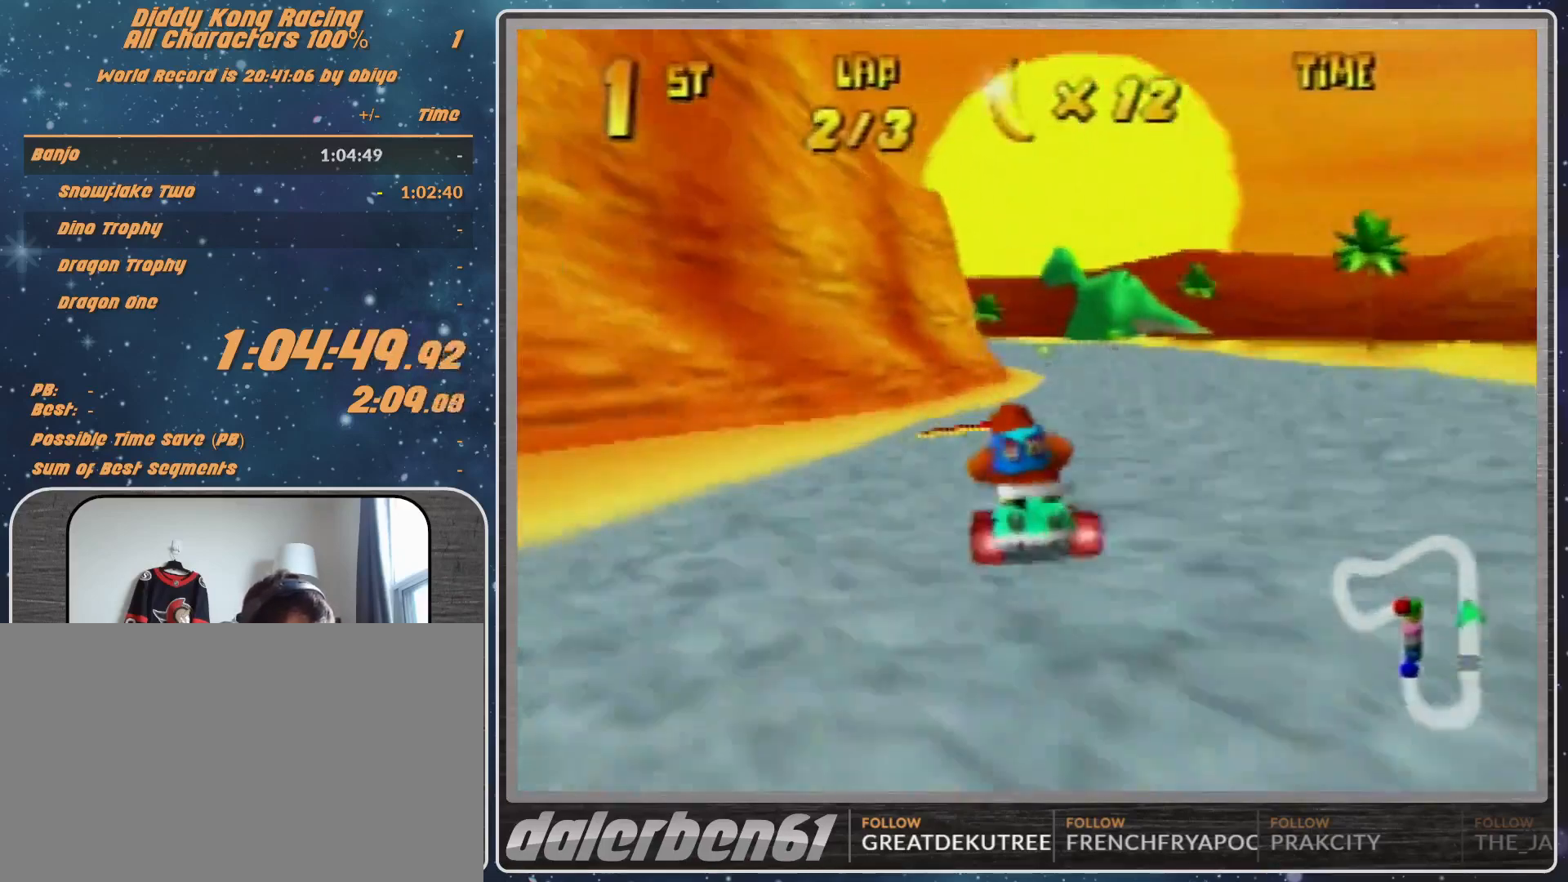
{"buttons": [], "left_stick": "left", "events": [[33, "R1", "down"], [33, "left_stick", "up-right"], [67, "A", "down"], [100, "A", "up"], [100, "R1", "up"], [333, "left_stick", "left"]]}
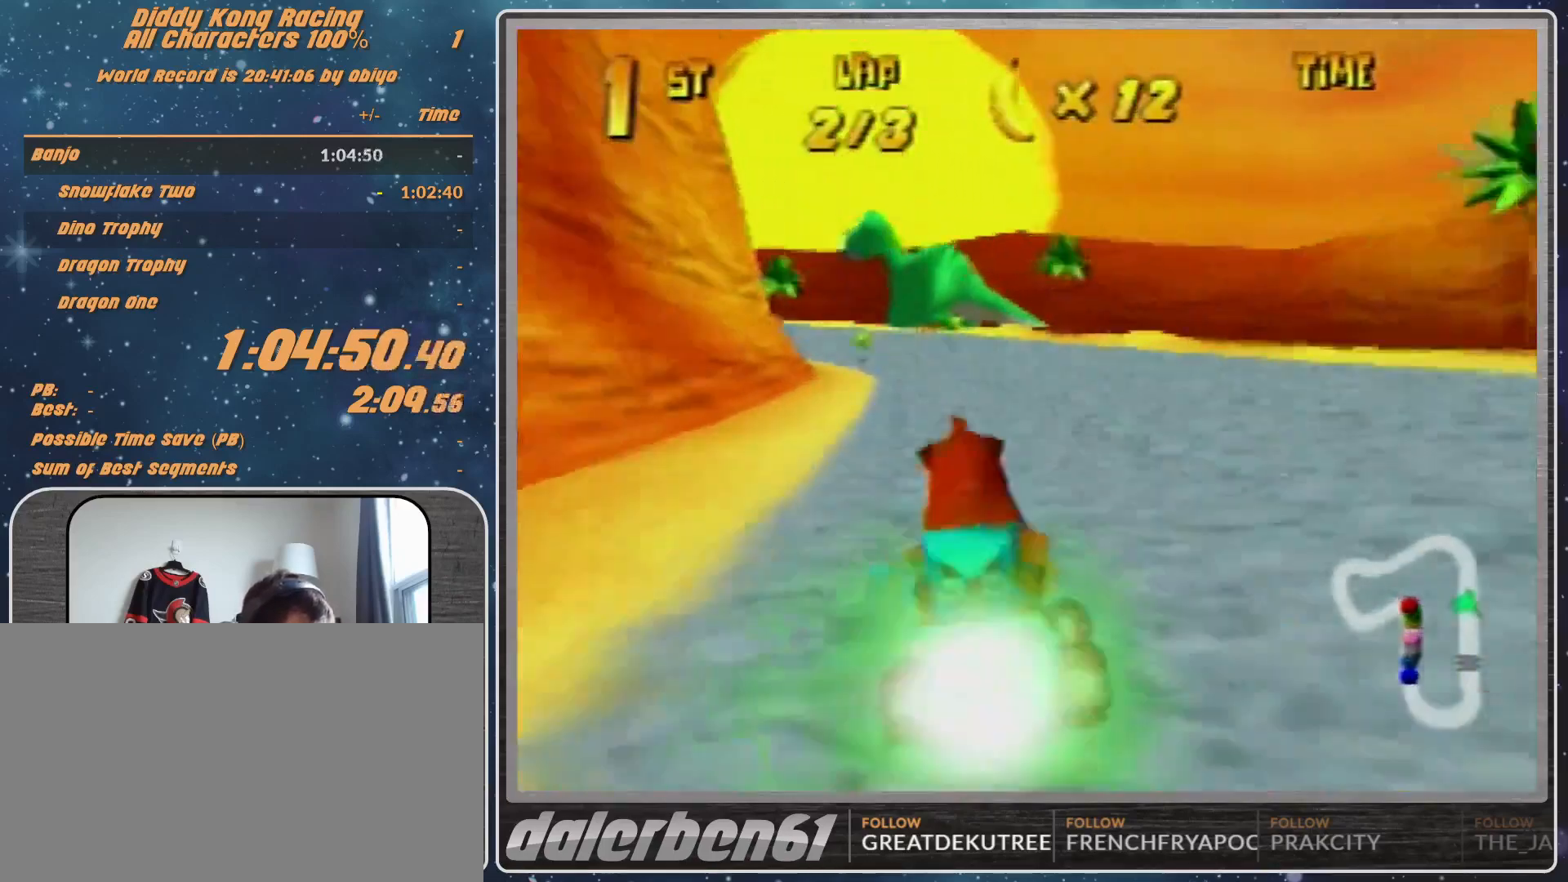
{"buttons": [], "left_stick": "left", "events": [[367, "B", "down"], [367, "R1", "down"], [500, "B", "up"], [500, "R1", "up"]]}
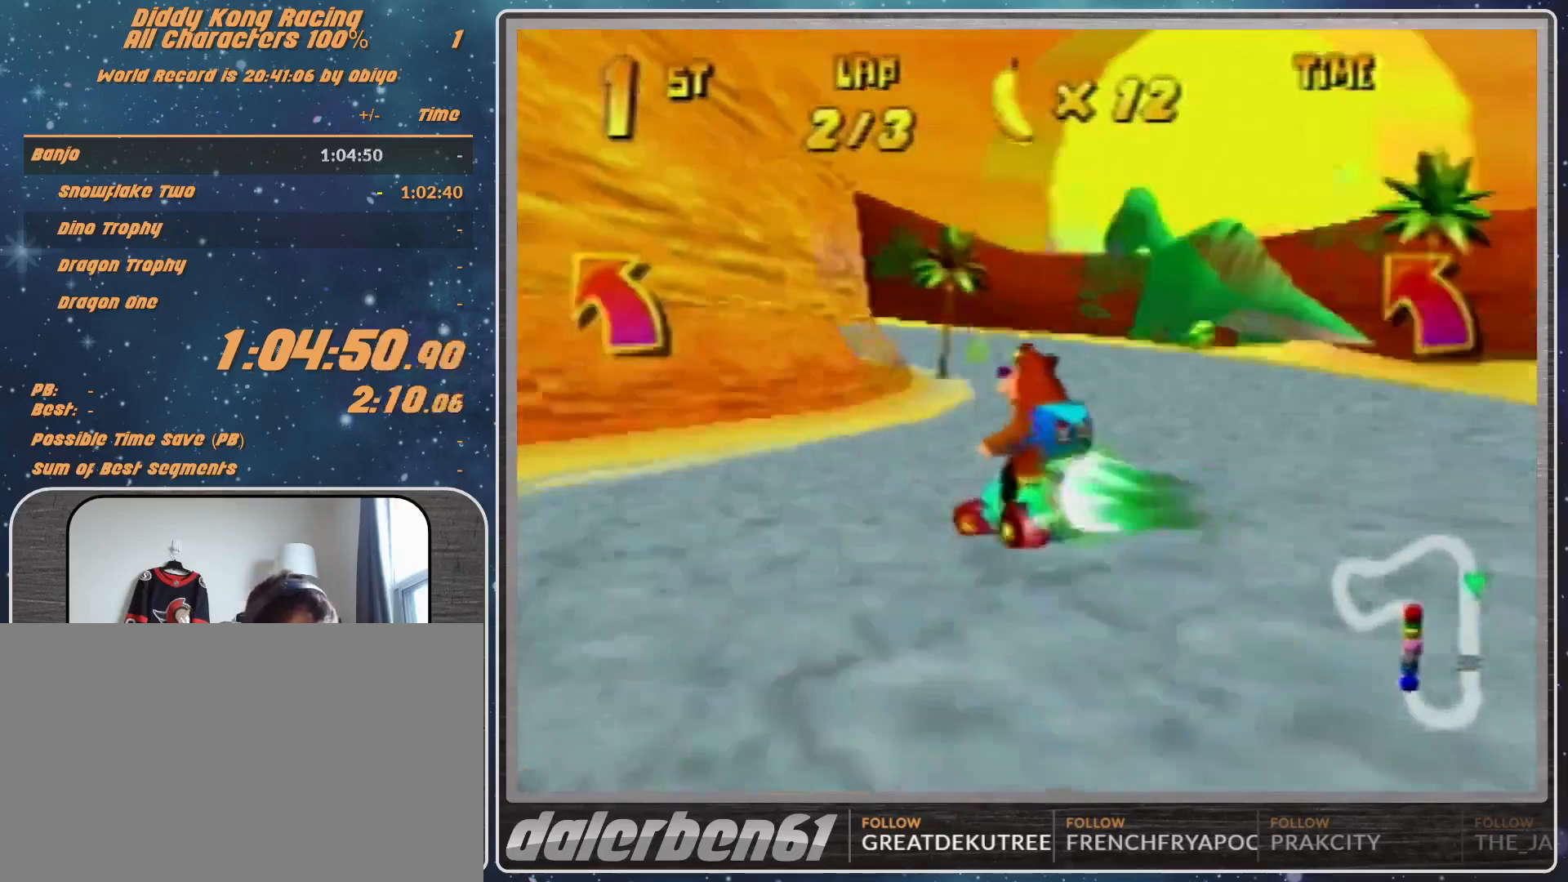
{"buttons": [], "left_stick": "up-left", "events": [[333, "left_stick", "up-left"]]}
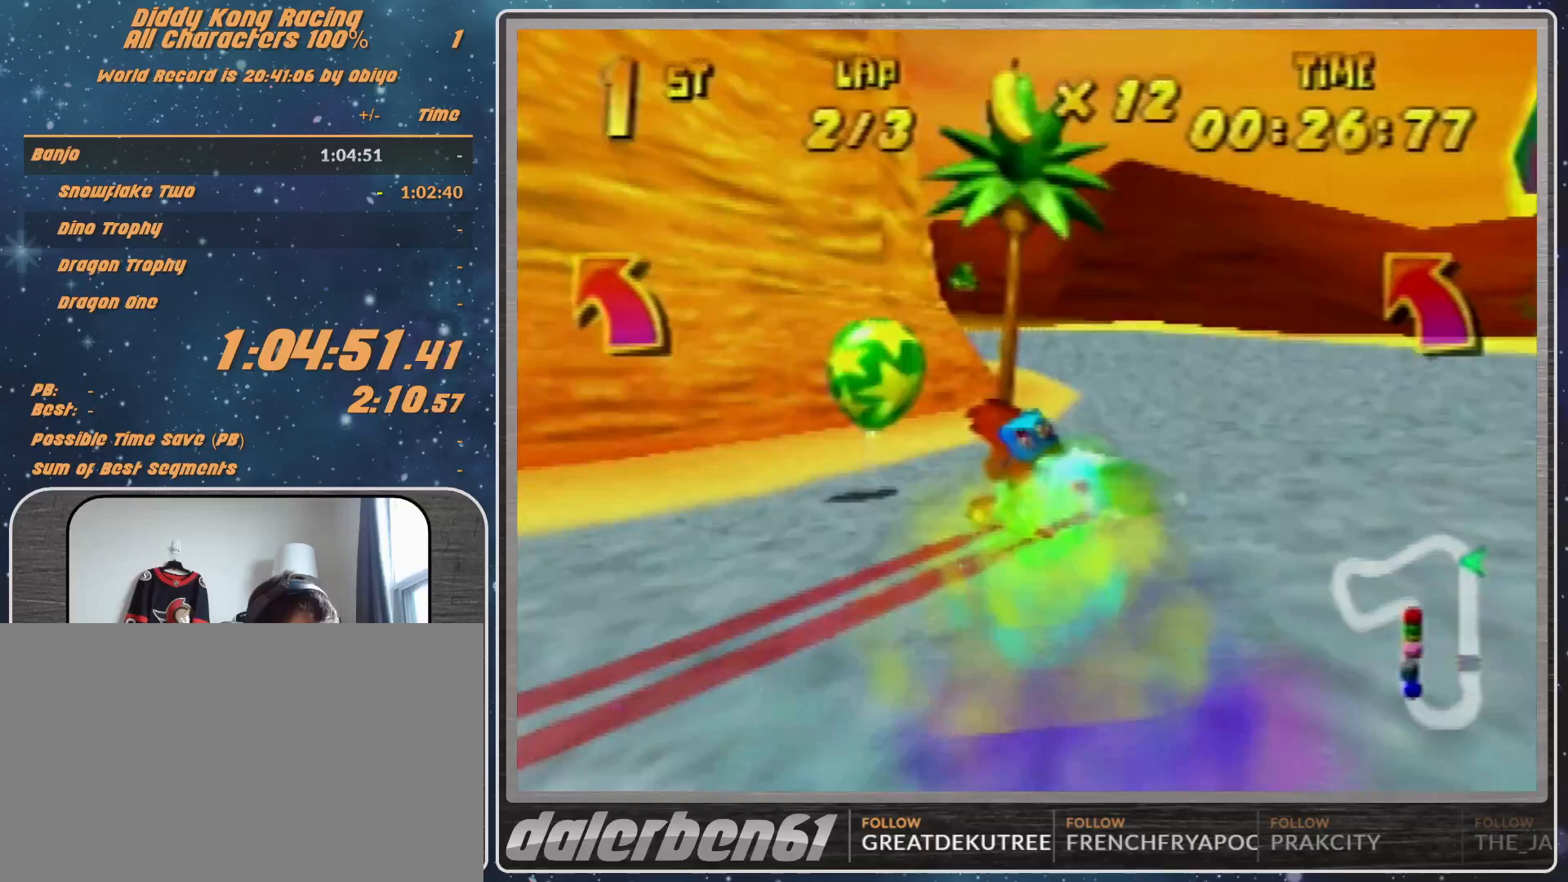
{"buttons": [], "left_stick": "up-left", "events": [[33, "A", "down"], [67, "A", "up"]]}
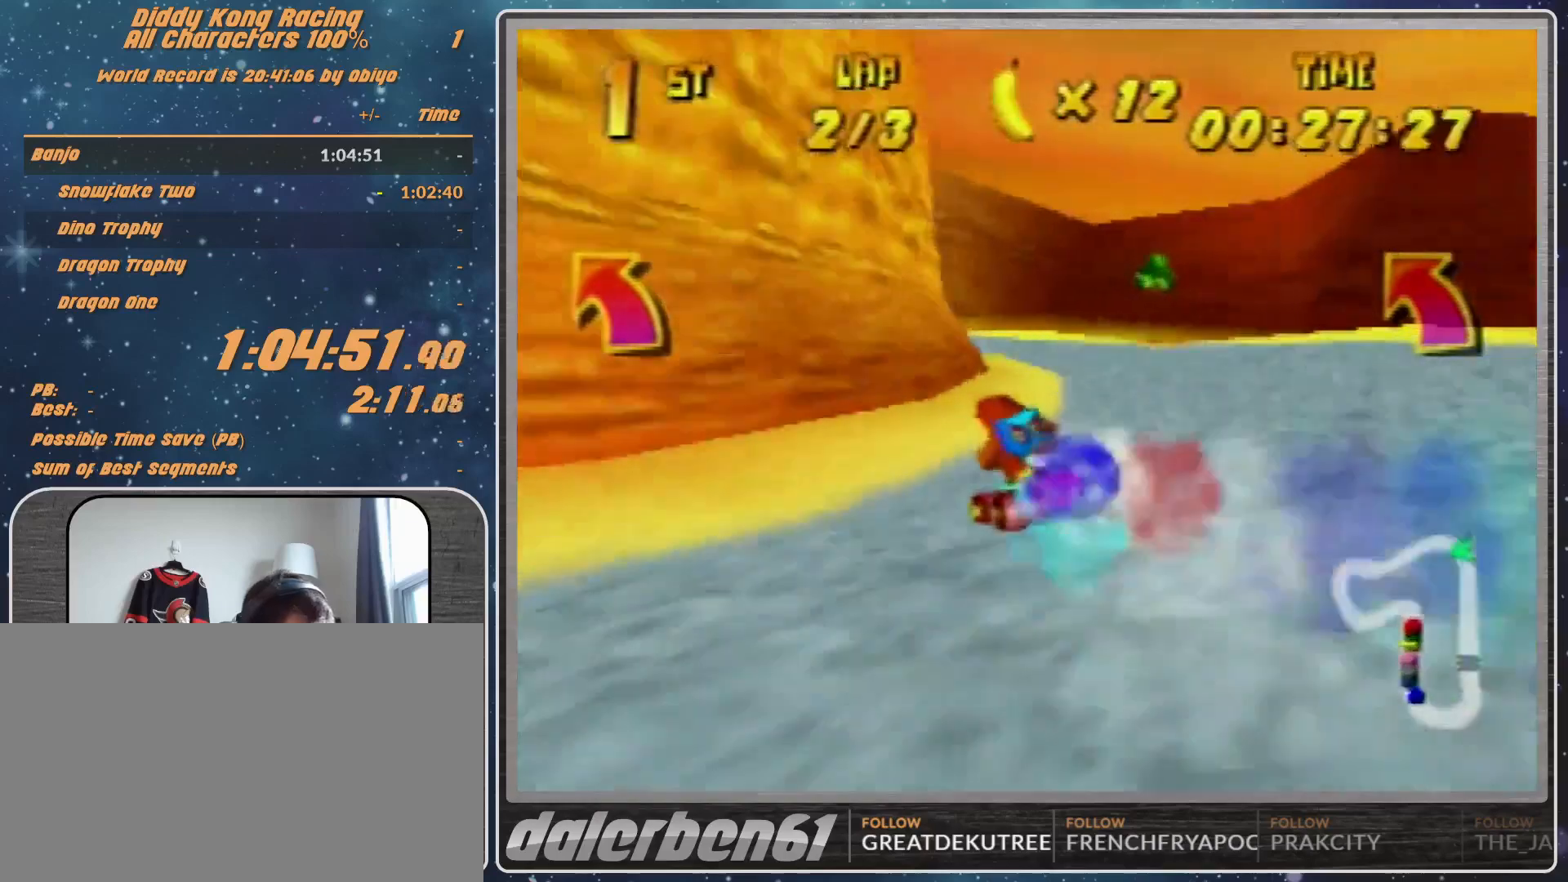
{"buttons": [], "left_stick": "up-left", "events": [[200, "A", "down"], [267, "A", "up"], [367, "R1", "down"], [433, "R1", "up"]]}
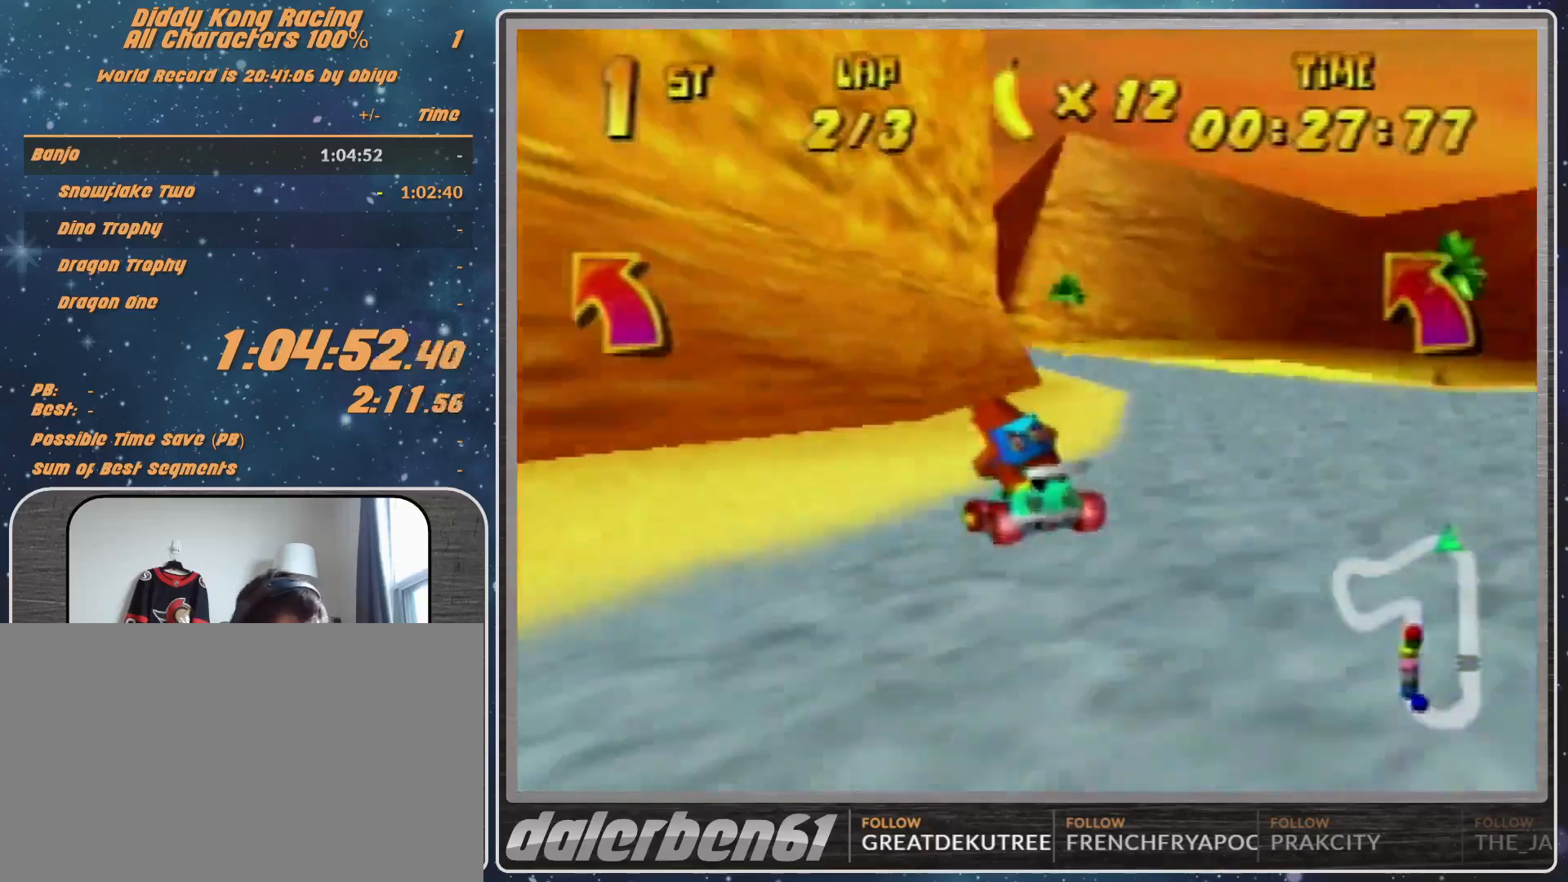
{"buttons": ["A", "R1"], "left_stick": "up-right", "events": [[100, "A", "down"], [100, "R1", "down"], [167, "A", "up"], [300, "A", "down"], [367, "A", "up"], [400, "left_stick", "up-right"], [467, "A", "down"]]}
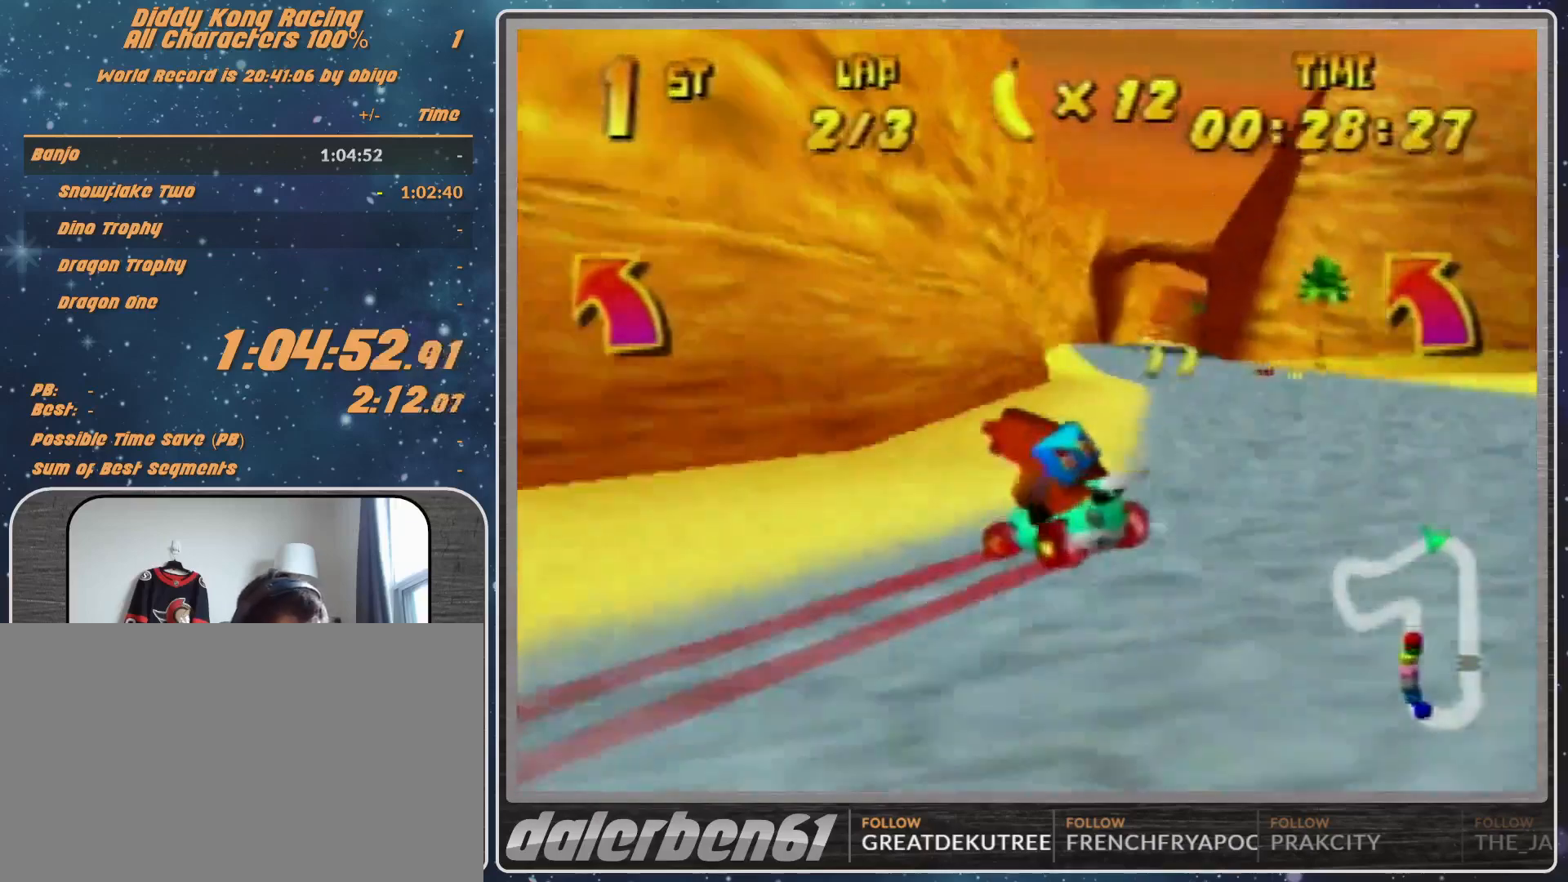
{"buttons": ["A", "R1"], "left_stick": "up-right", "events": [[33, "A", "up"], [267, "A", "down"], [333, "A", "up"], [433, "A", "down"]]}
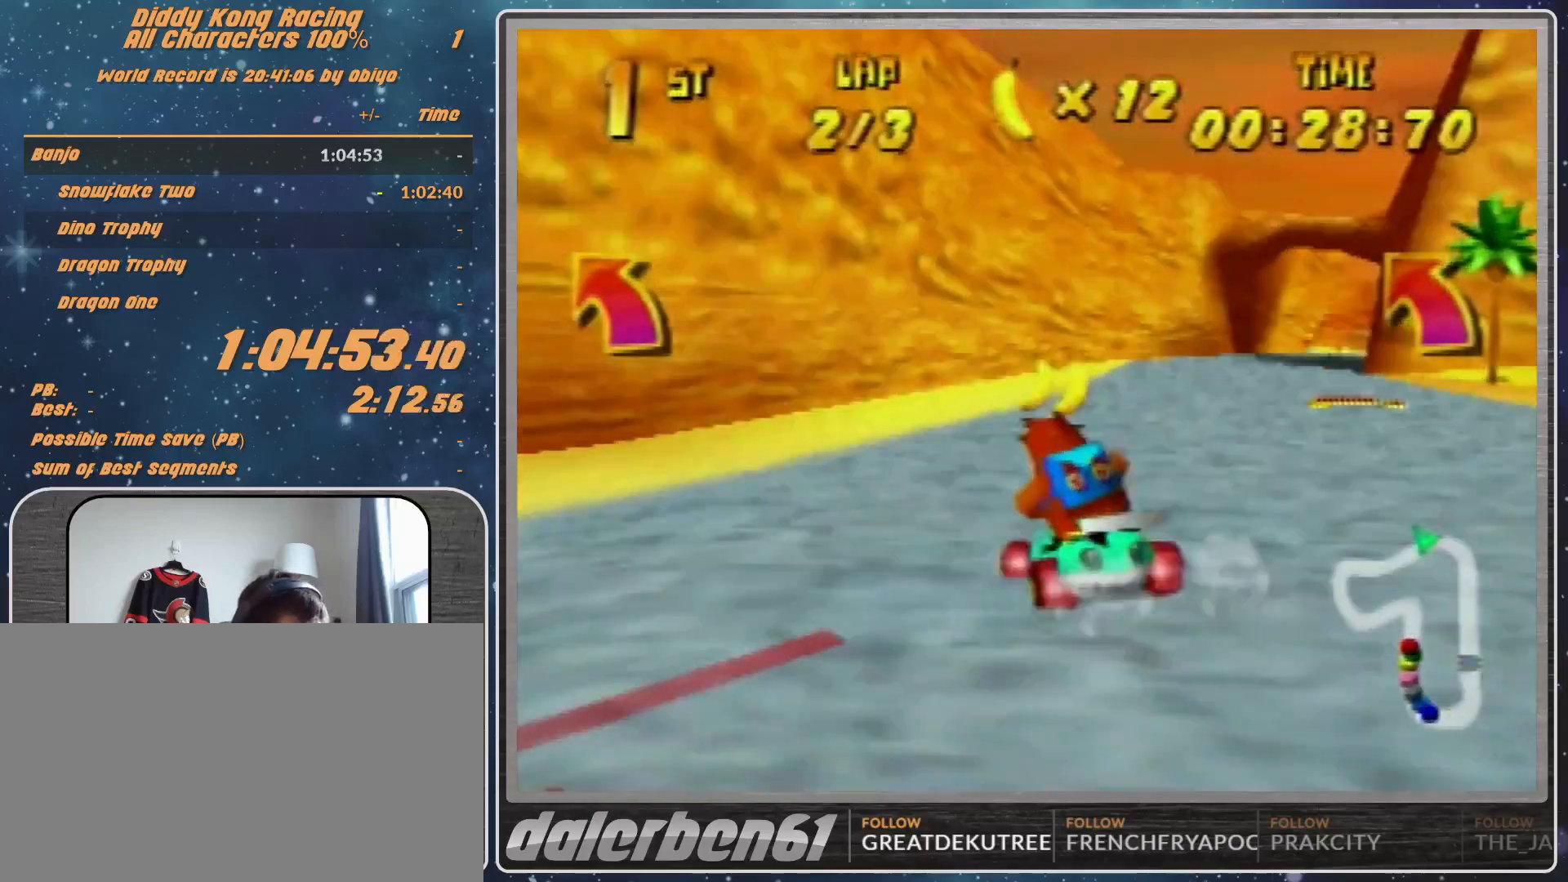
{"buttons": [], "left_stick": "right", "events": [[67, "A", "up"], [133, "A", "down"], [167, "A", "up"], [167, "left_stick", "right"], [267, "R1", "up"]]}
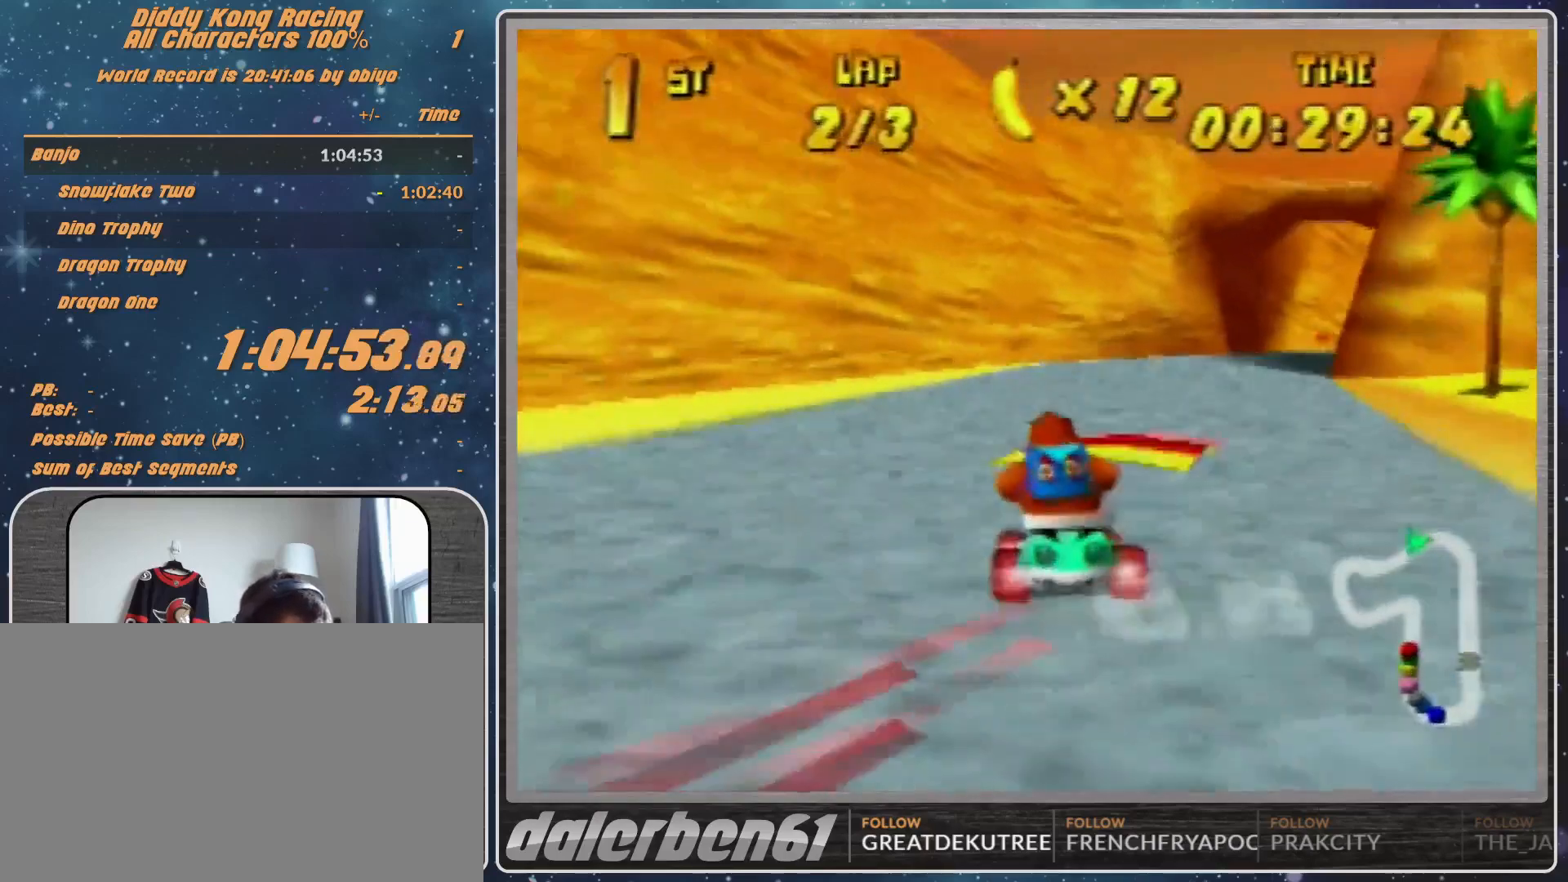
{"buttons": [], "left_stick": "right", "events": []}
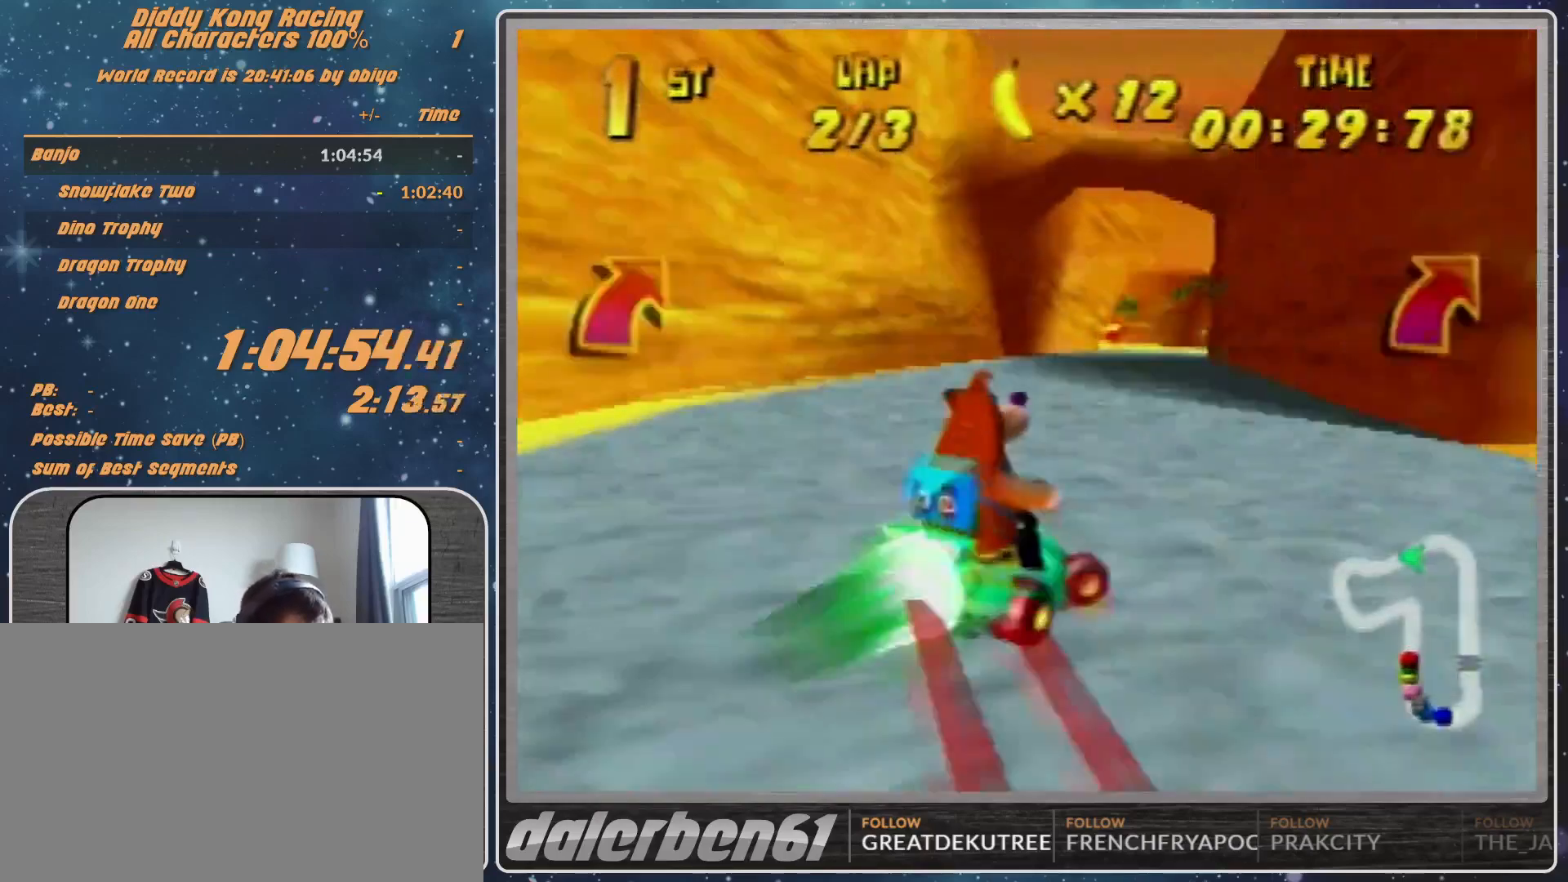
{"buttons": [], "left_stick": "left", "events": [[167, "left_stick", "left"], [400, "left_stick", "center"], [500, "left_stick", "left"]]}
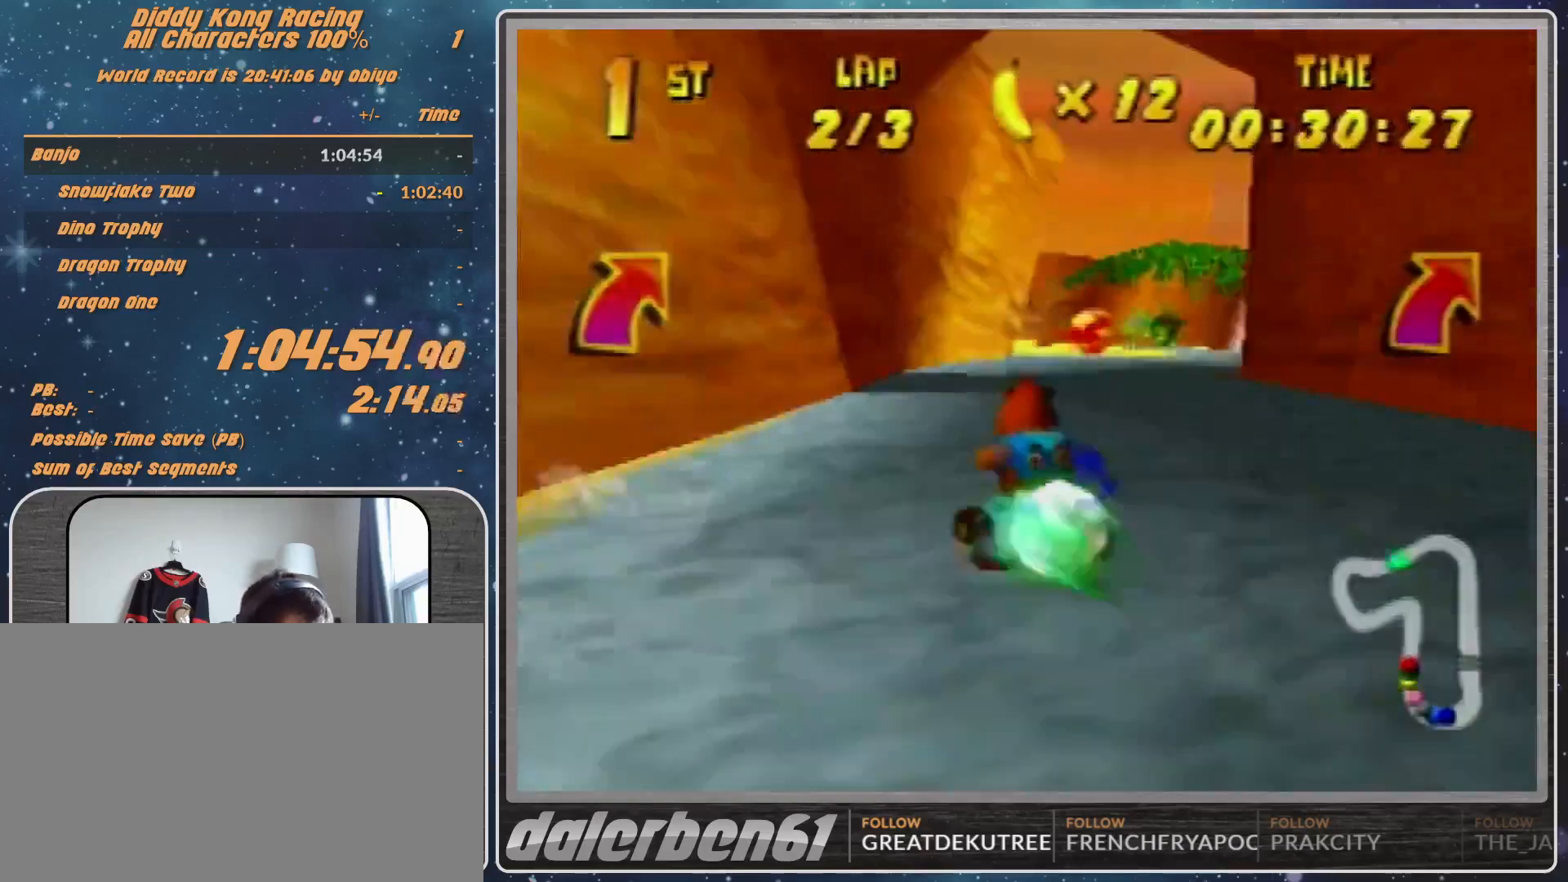
{"buttons": [], "left_stick": "left", "events": [[167, "left_stick", "center"], [267, "left_stick", "left"], [333, "R1", "down"], [400, "R1", "up"]]}
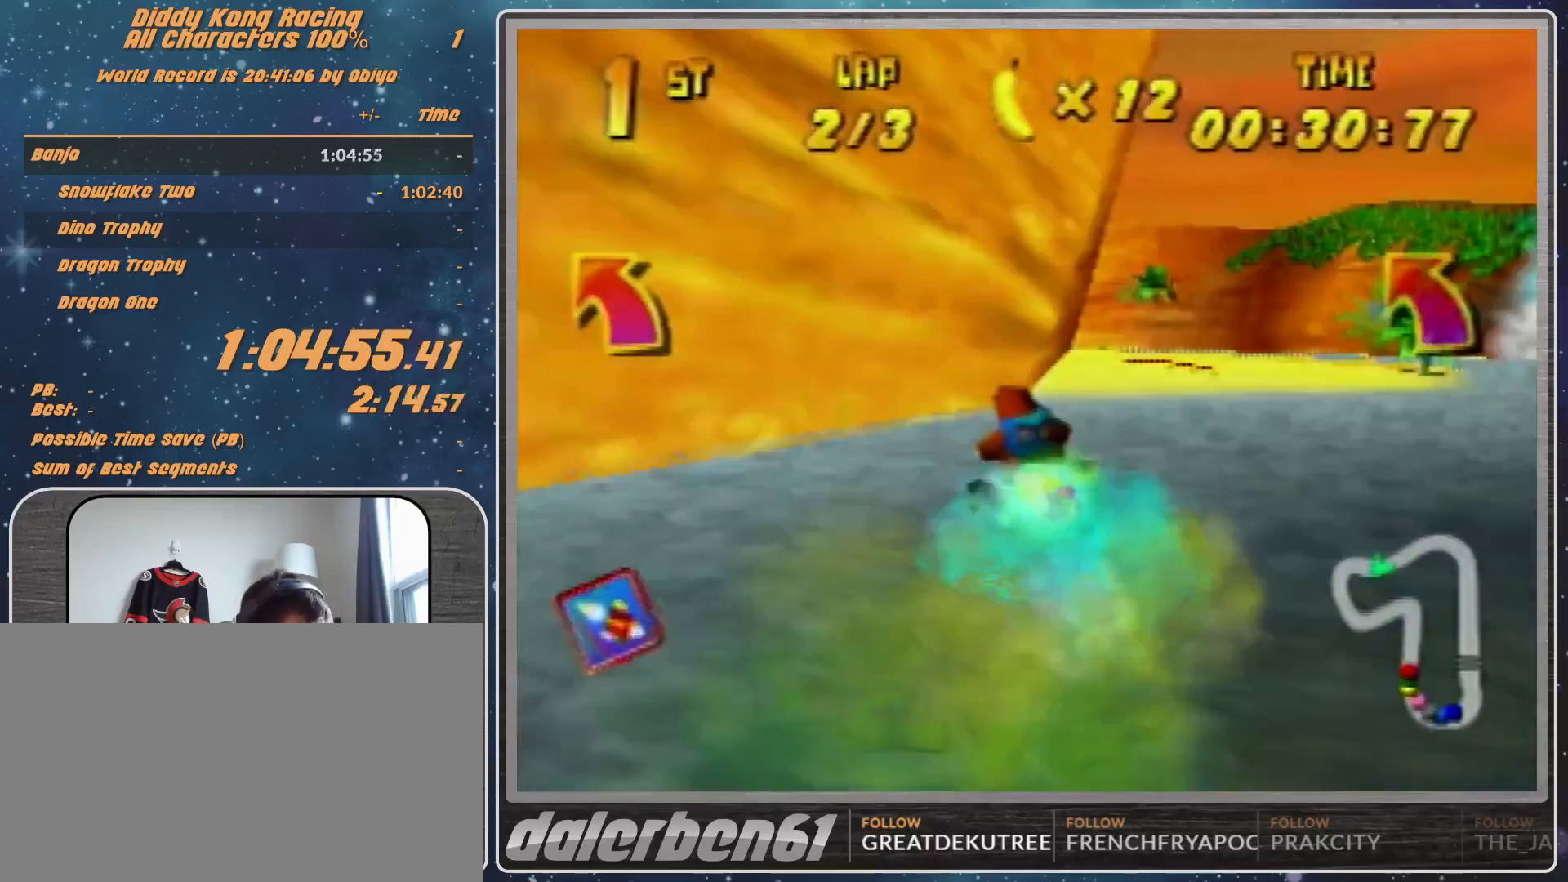
{"buttons": [], "left_stick": "left", "events": []}
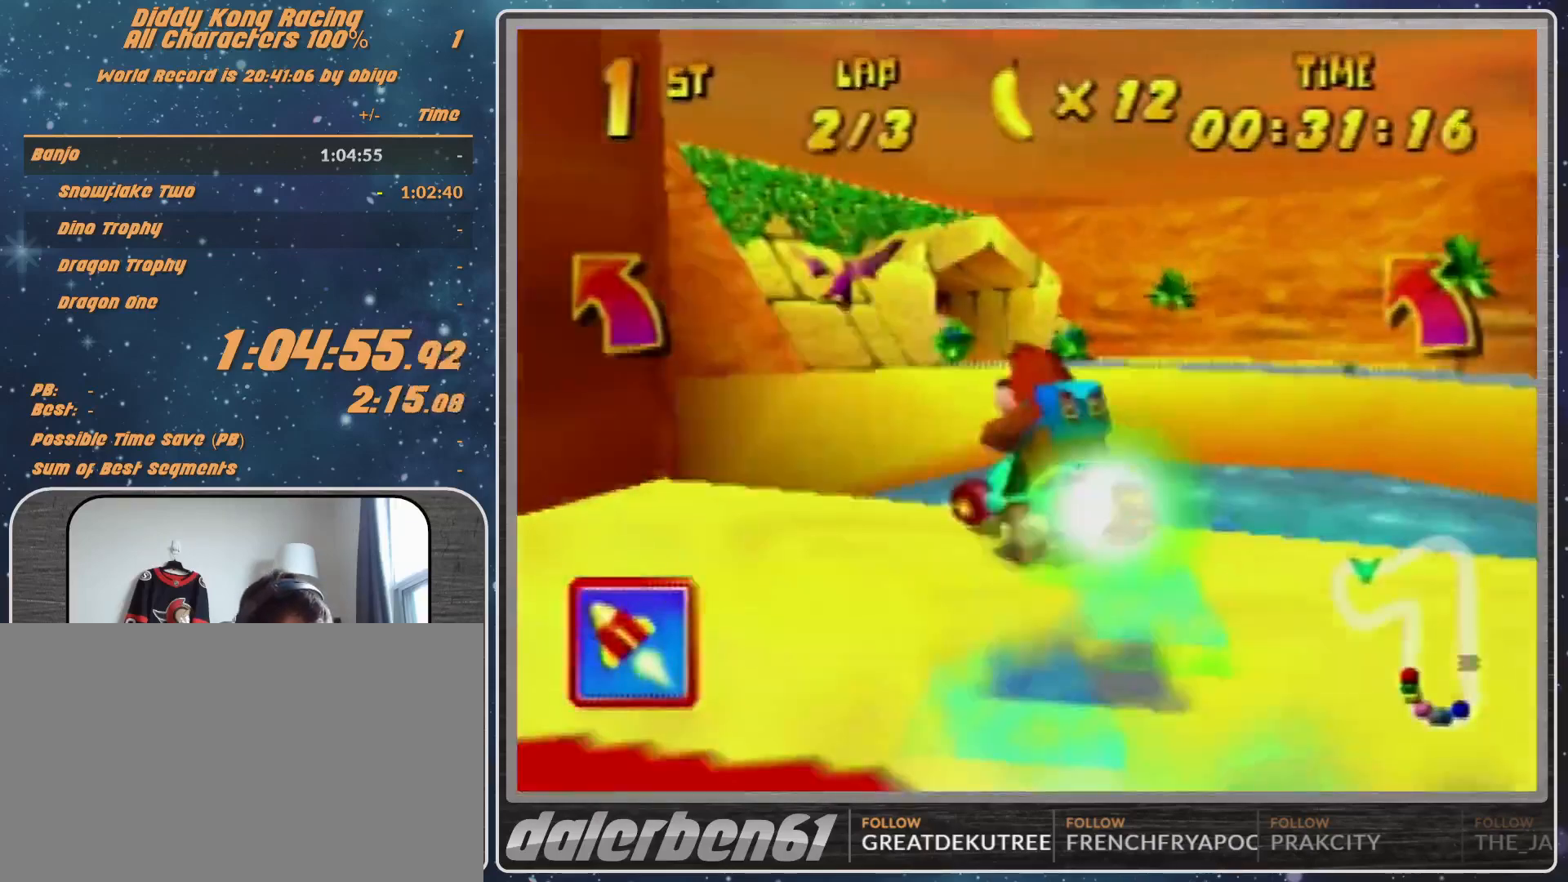
{"buttons": ["R1"], "left_stick": "left", "events": [[500, "R1", "down"]]}
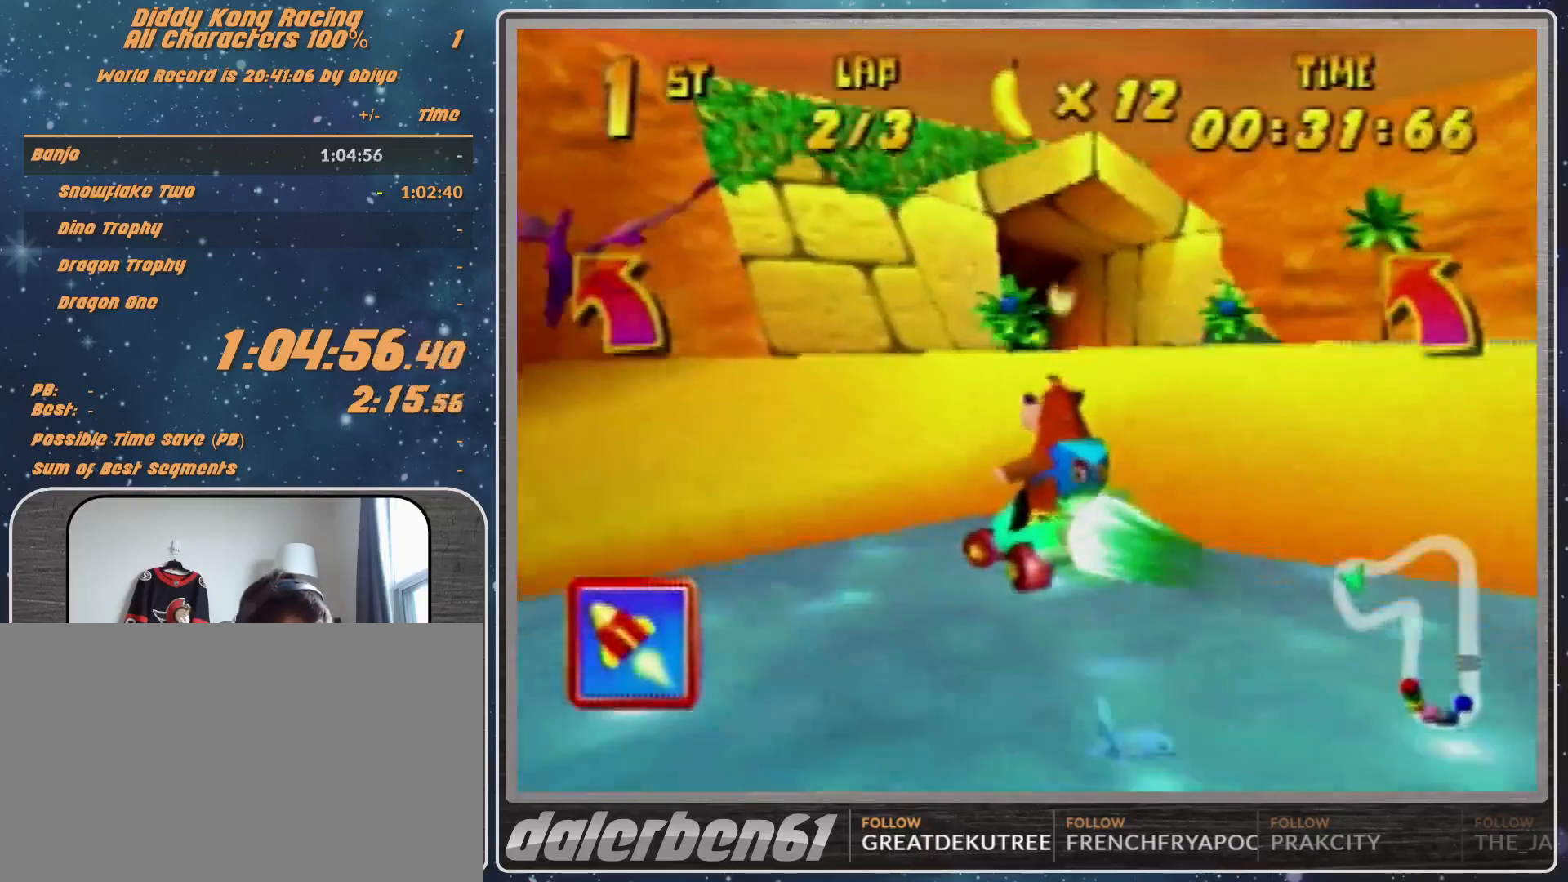
{"buttons": [], "left_stick": "left", "events": [[167, "R1", "up"]]}
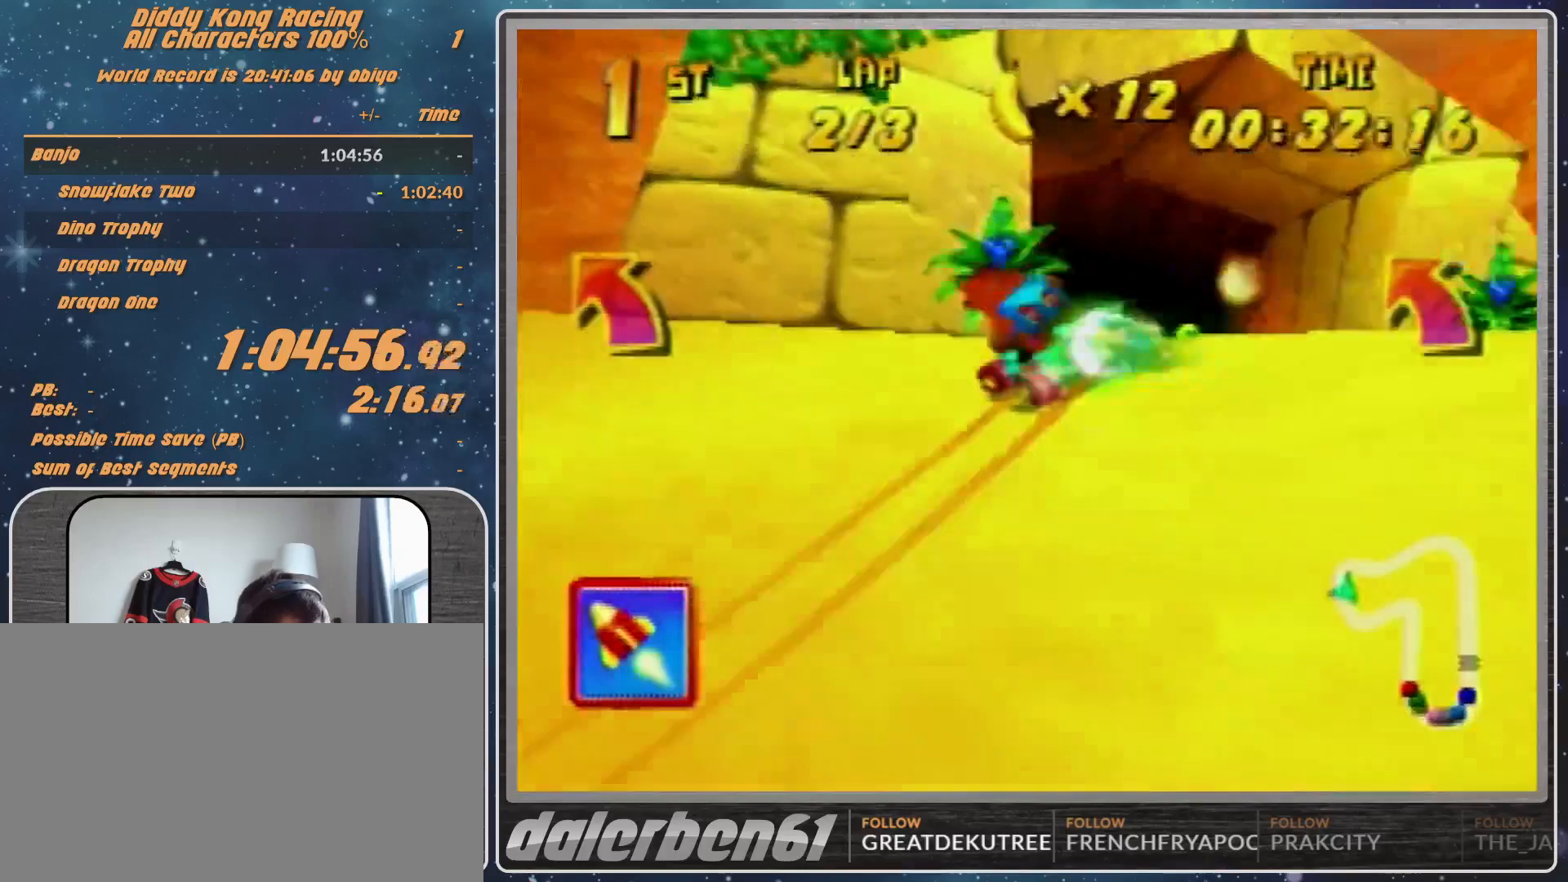
{"buttons": ["R1"], "left_stick": "up-left", "events": [[167, "R1", "down"], [267, "A", "down"], [333, "A", "up"], [333, "left_stick", "up-left"], [367, "A", "down"], [433, "A", "up"]]}
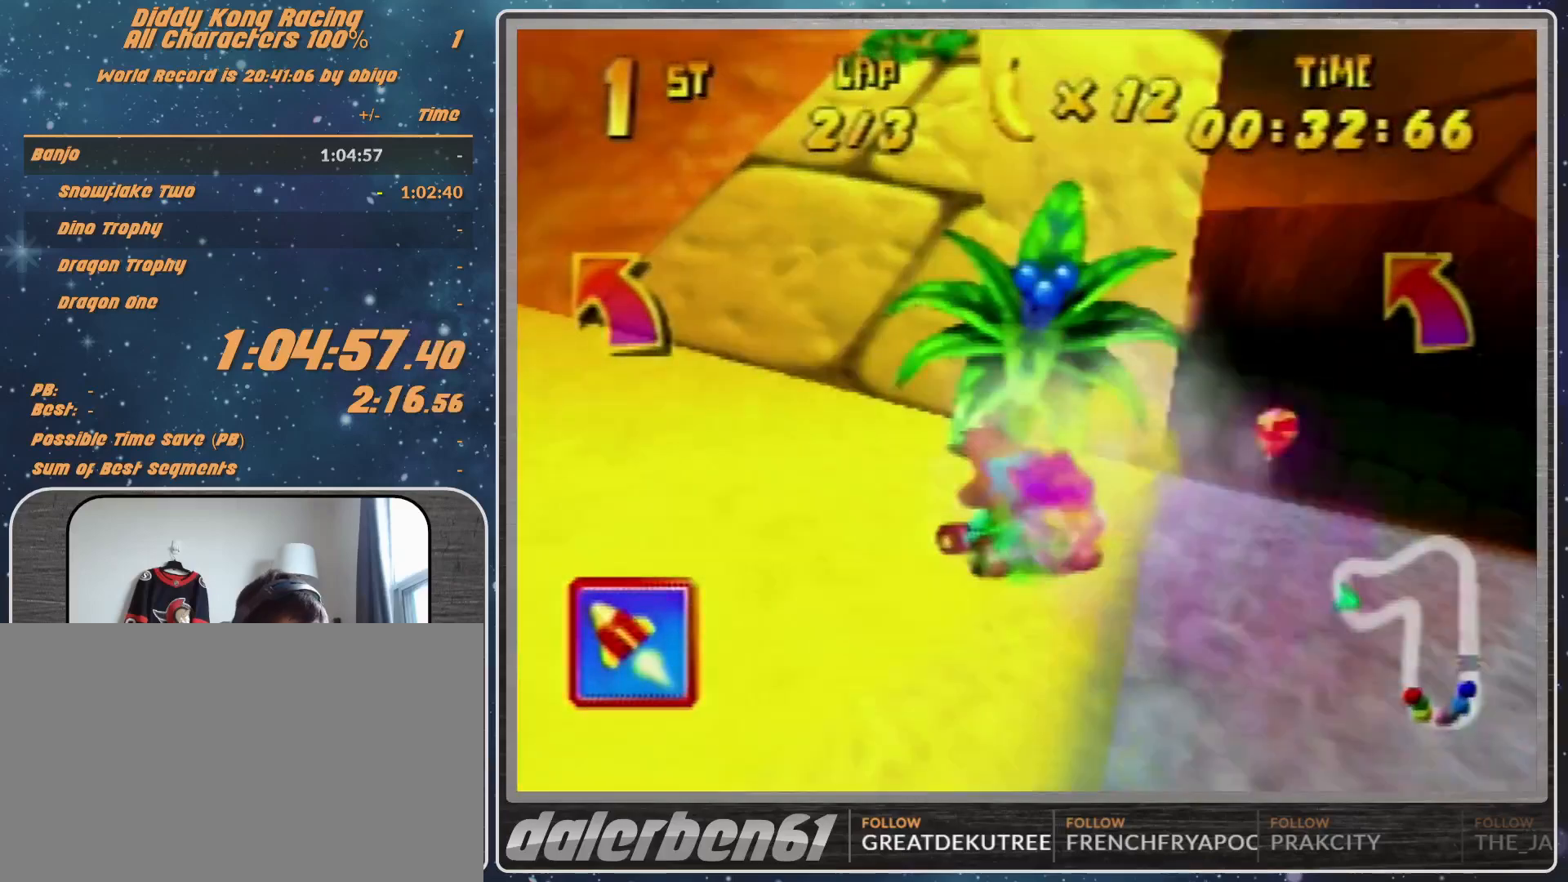
{"buttons": ["A", "R1"], "left_stick": "up-right", "events": [[33, "A", "down"], [133, "left_stick", "up-right"]]}
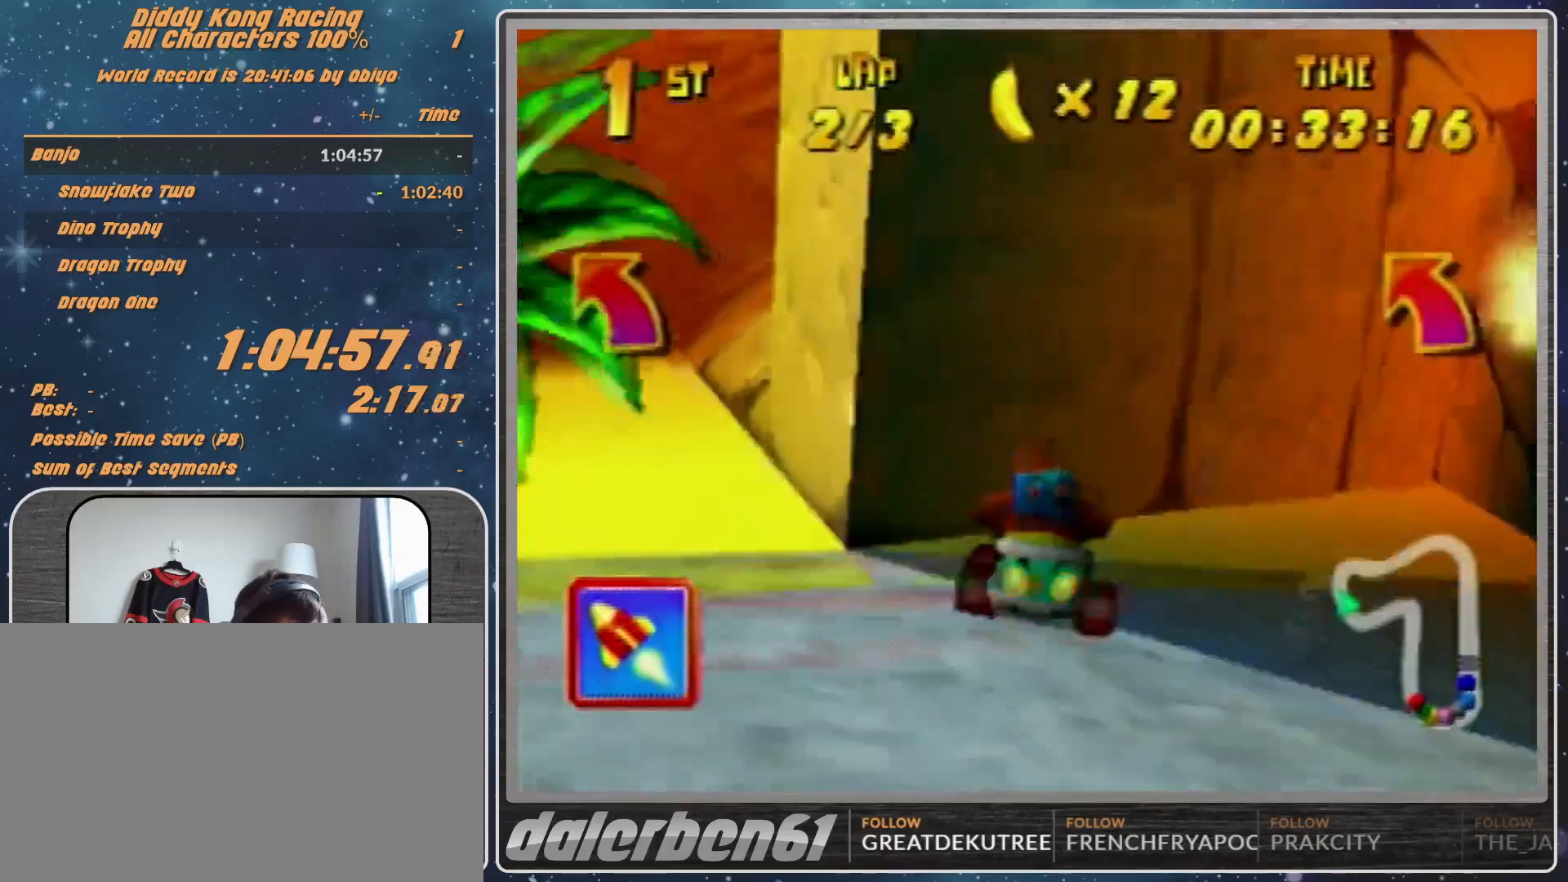
{"buttons": ["A", "B", "R1"], "left_stick": "up-right", "events": [[167, "A", "up"], [200, "A", "down"], [200, "R1", "up"], [300, "B", "down"], [300, "R1", "down"]]}
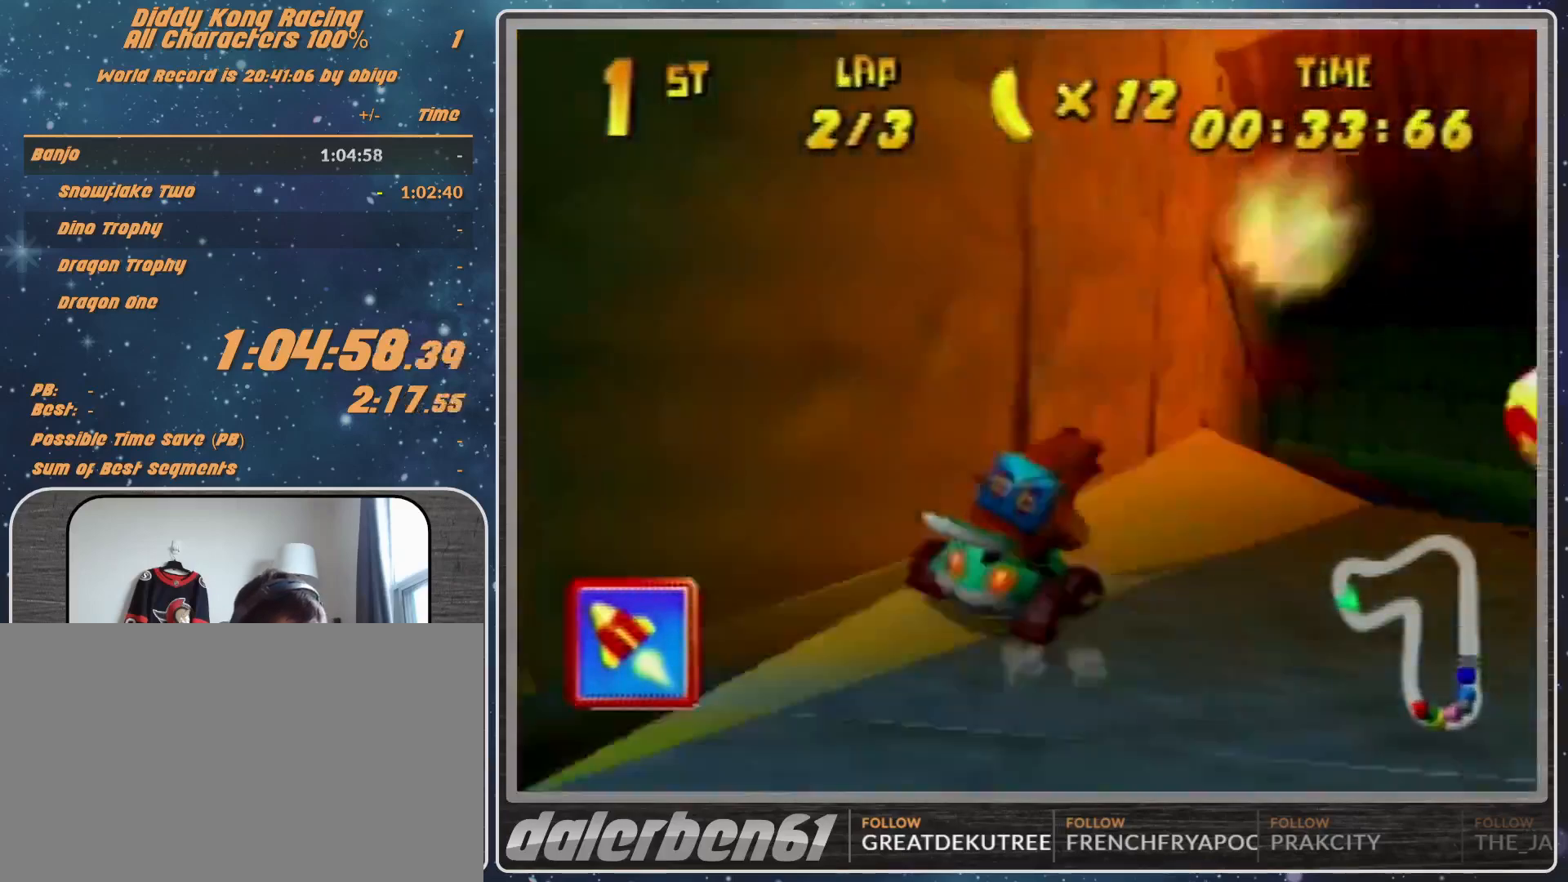
{"buttons": ["A"], "left_stick": "left", "events": [[133, "B", "up"], [133, "R1", "up"], [300, "left_stick", "left"]]}
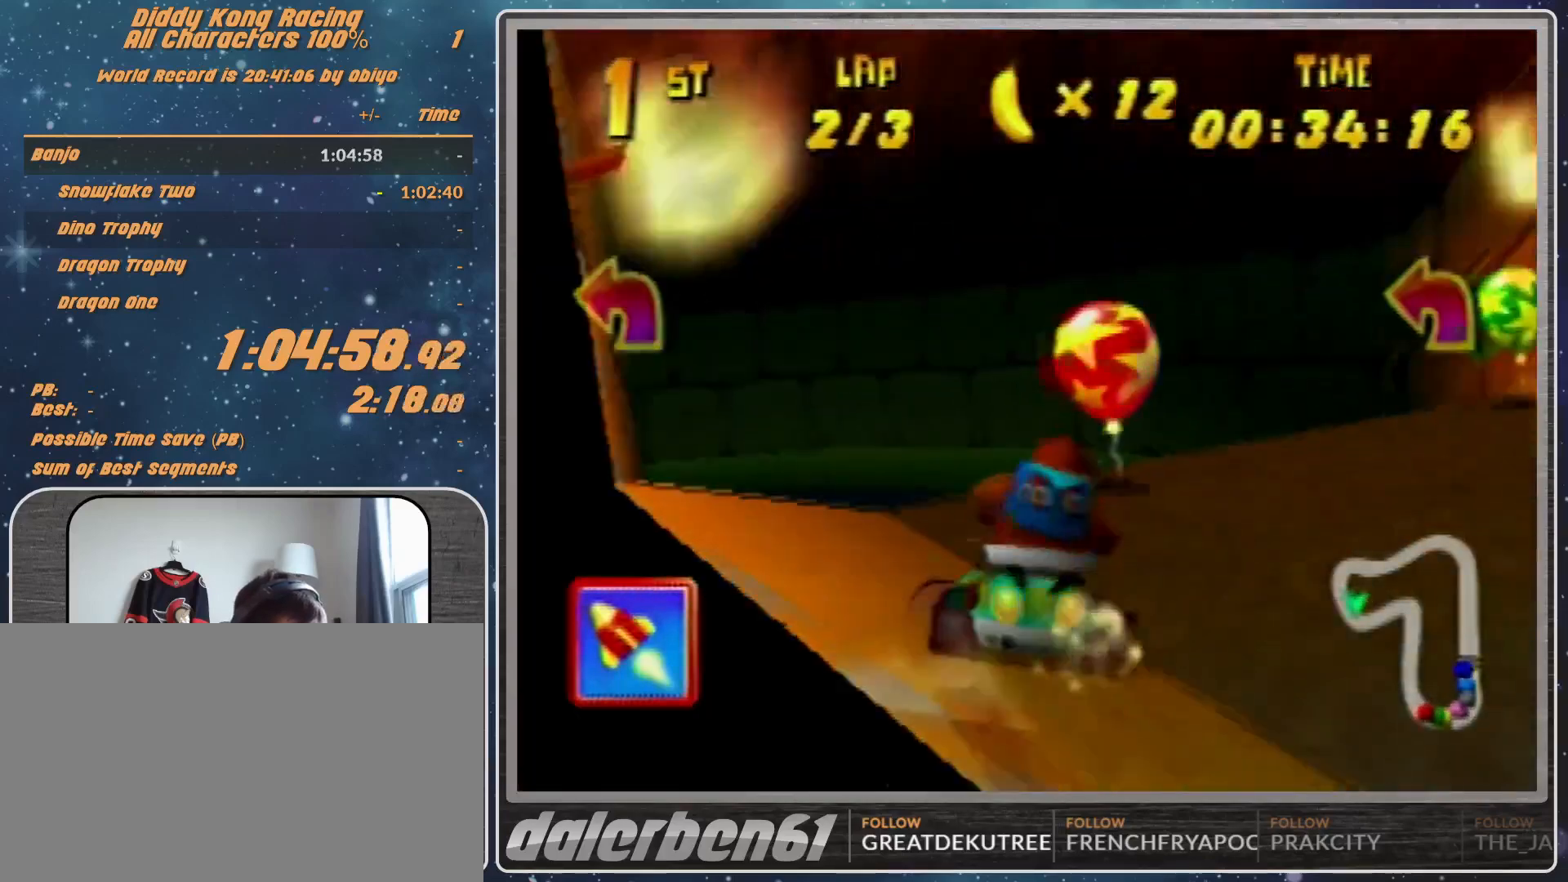
{"buttons": ["A"], "left_stick": "left", "events": [[100, "B", "down"], [100, "R1", "down"], [200, "B", "up"], [333, "R1", "up"]]}